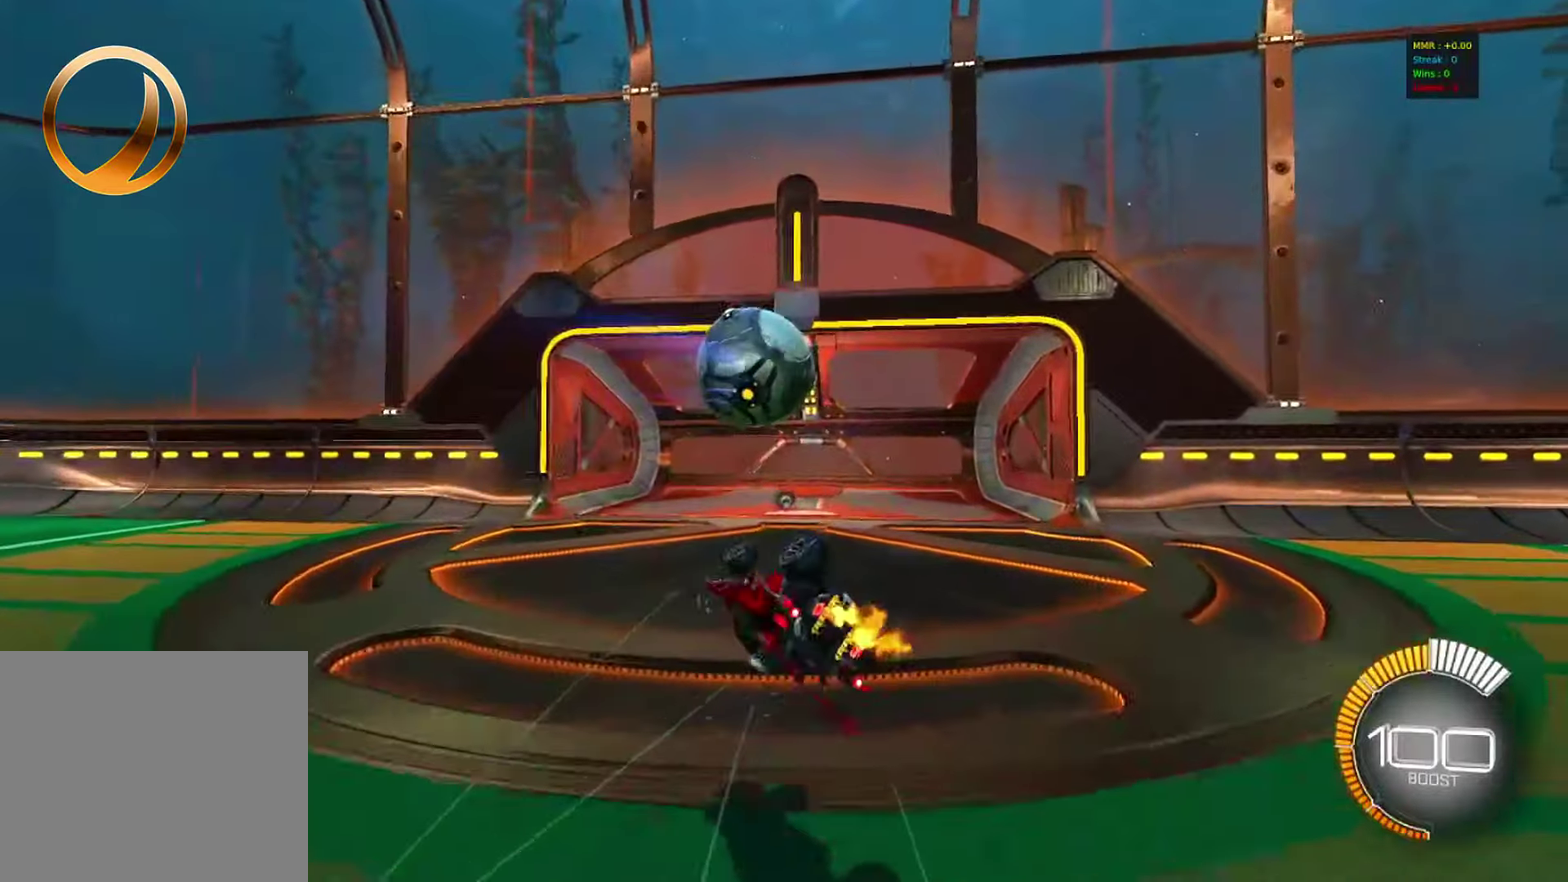
Gameplay with a controller (PlayStation layout); each line is a JSON object with the inputs held at the frame after it (dt_ms = milliseconds from this image to that frame). "events" lists button and stick changes between this image and that frame as [ms after this image, input, new state], when the widget could be followed in between. This document gives stick clicks only as held states, not as events. Not read: R1 R3 right_stick.
{"dt_ms": 300, "buttons": ["R2"], "left_stick": "down-right", "events": [[50, "left_stick", "down-right"]]}
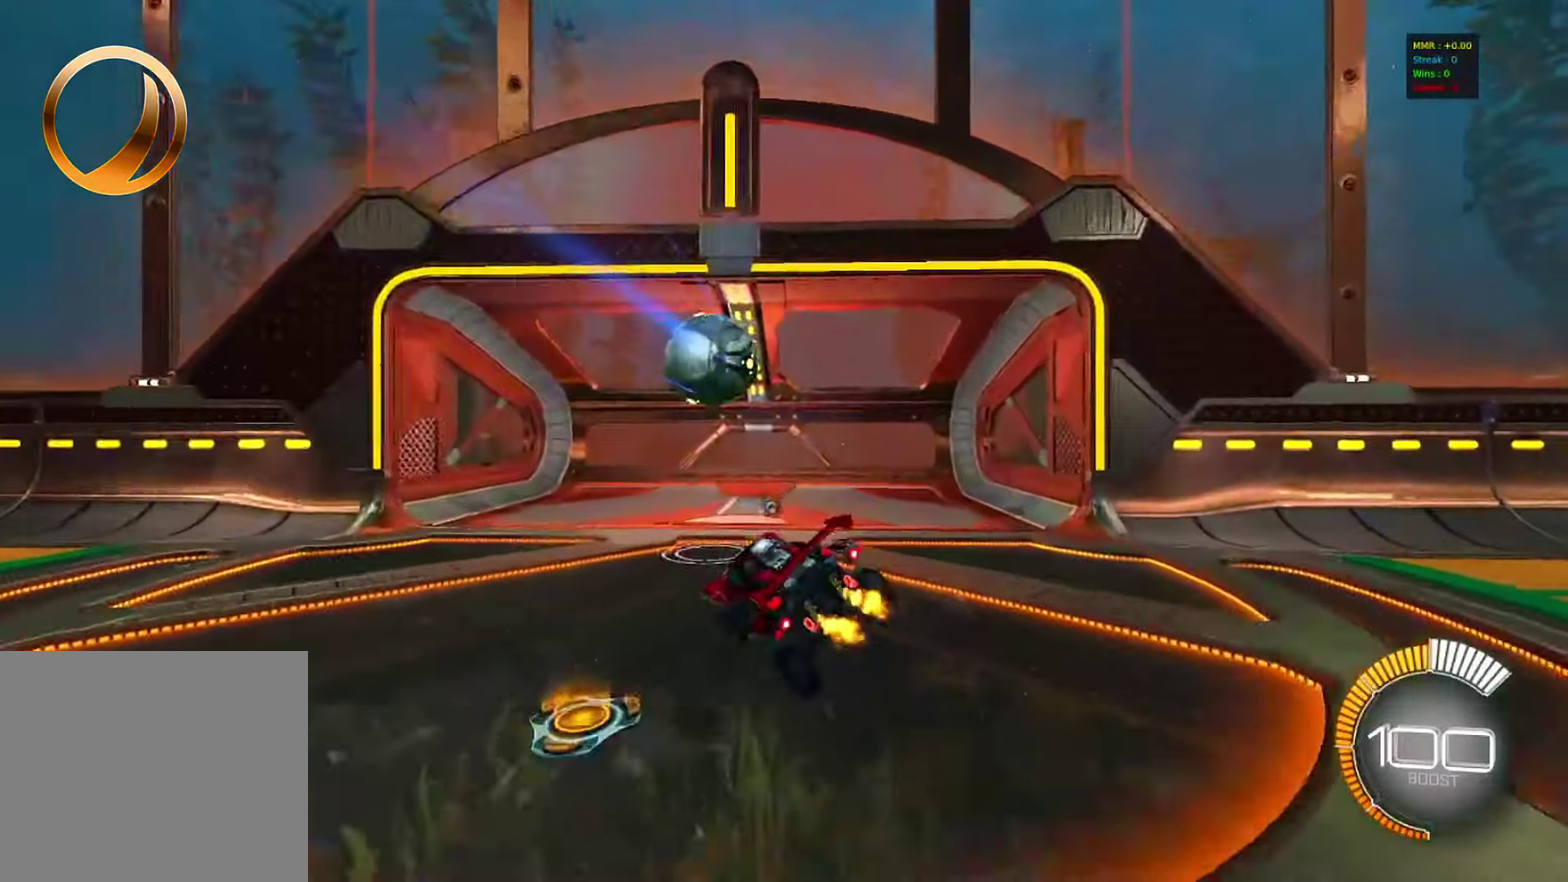
{"dt_ms": 700, "buttons": ["CROSS", "R2"], "left_stick": "center", "events": [[100, "left_stick", "center"], [467, "left_stick", "left"], [600, "left_stick", "center"], [617, "CROSS", "down"]]}
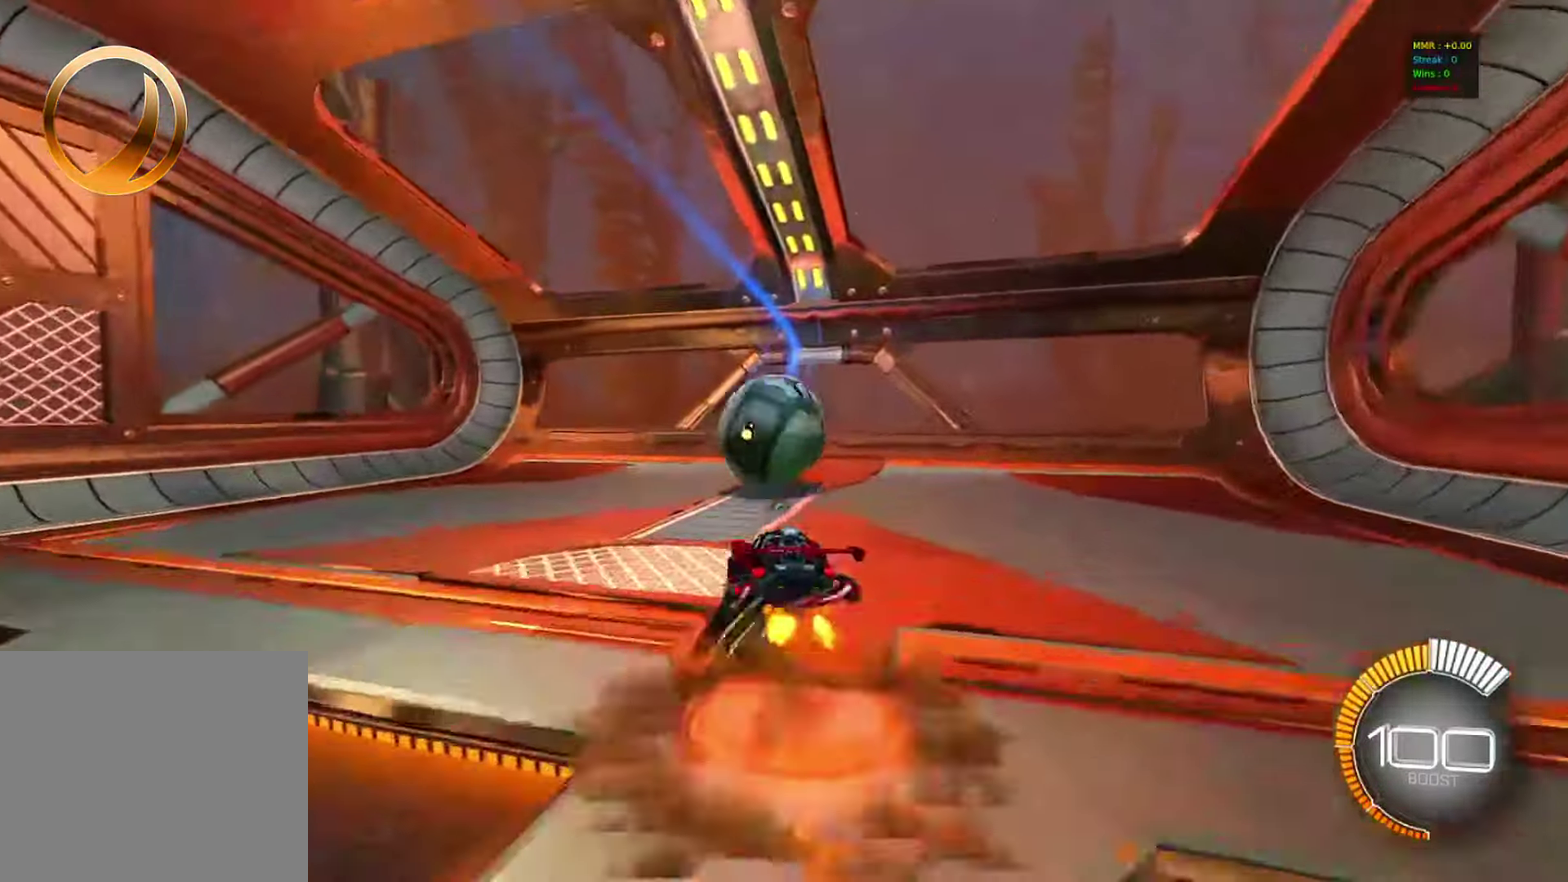
{"dt_ms": 300, "buttons": [], "left_stick": "center", "events": [[33, "R2", "up"], [133, "CROSS", "up"]]}
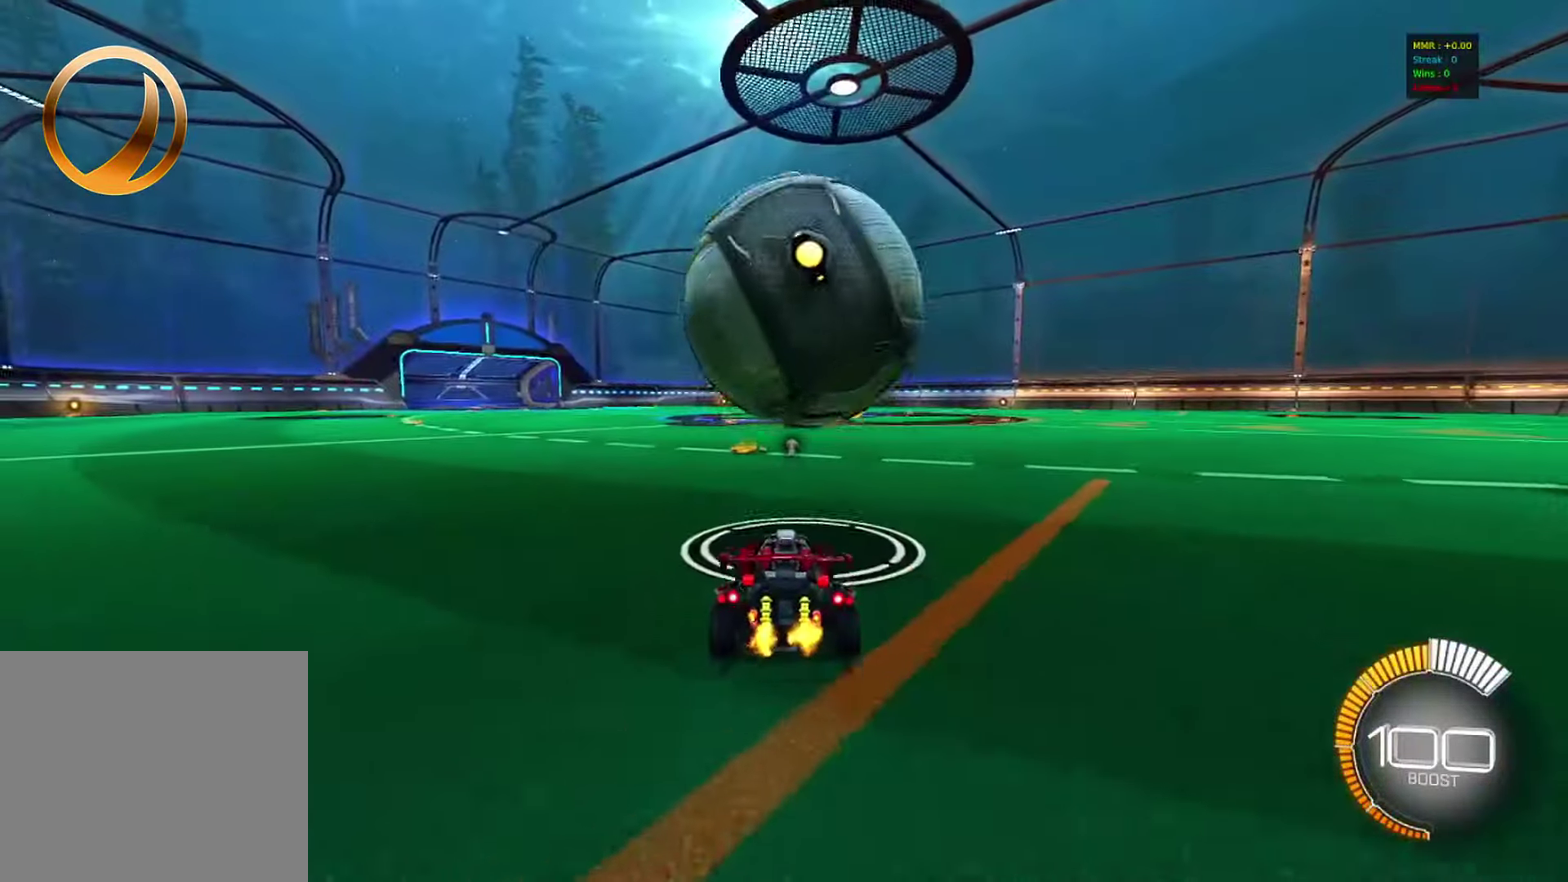
{"dt_ms": 500, "buttons": ["R2"], "left_stick": "center", "events": [[67, "R2", "down"]]}
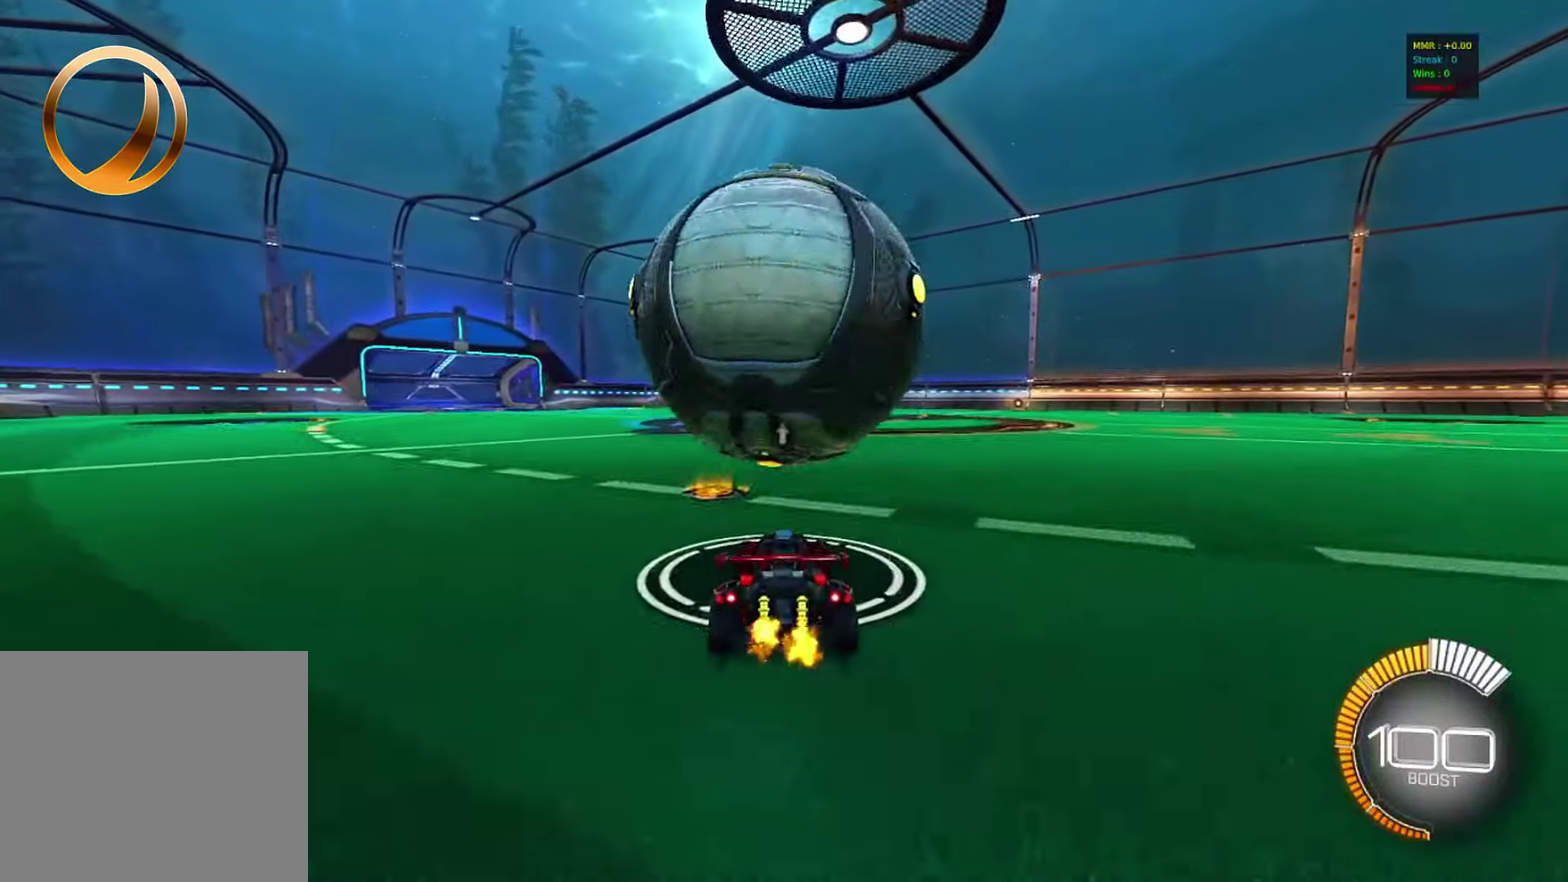
{"dt_ms": 700, "buttons": ["CROSS", "R2"], "left_stick": "down", "events": [[83, "R2", "up"], [450, "left_stick", "left"], [500, "R2", "down"], [517, "CROSS", "down"], [567, "left_stick", "down-right"], [667, "left_stick", "down"]]}
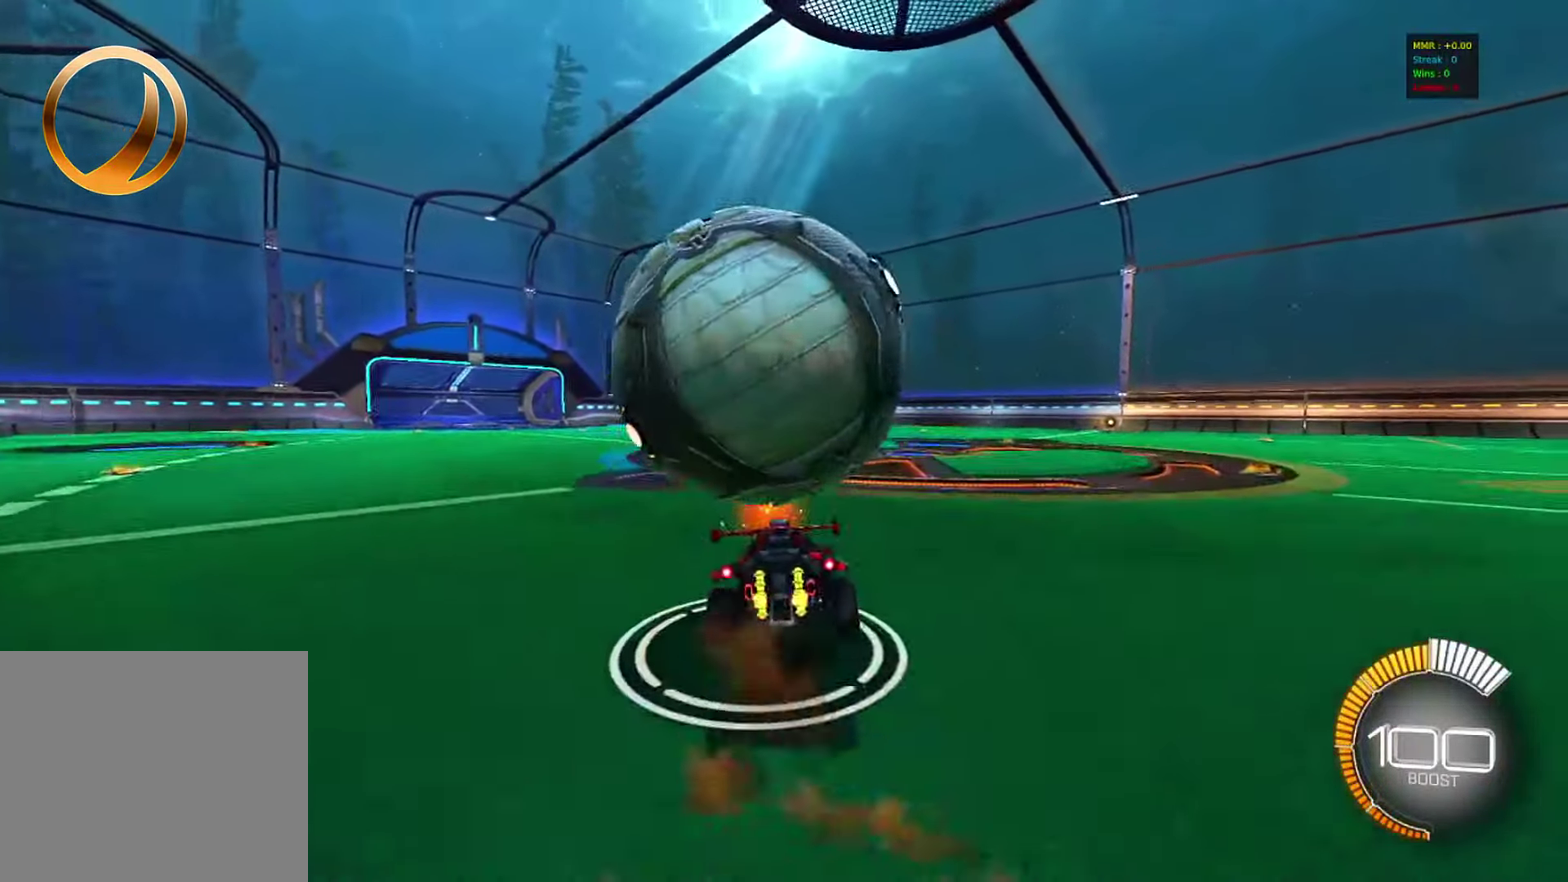
{"dt_ms": 300, "buttons": ["R2"], "left_stick": "center", "events": [[33, "CROSS", "up"], [50, "left_stick", "center"]]}
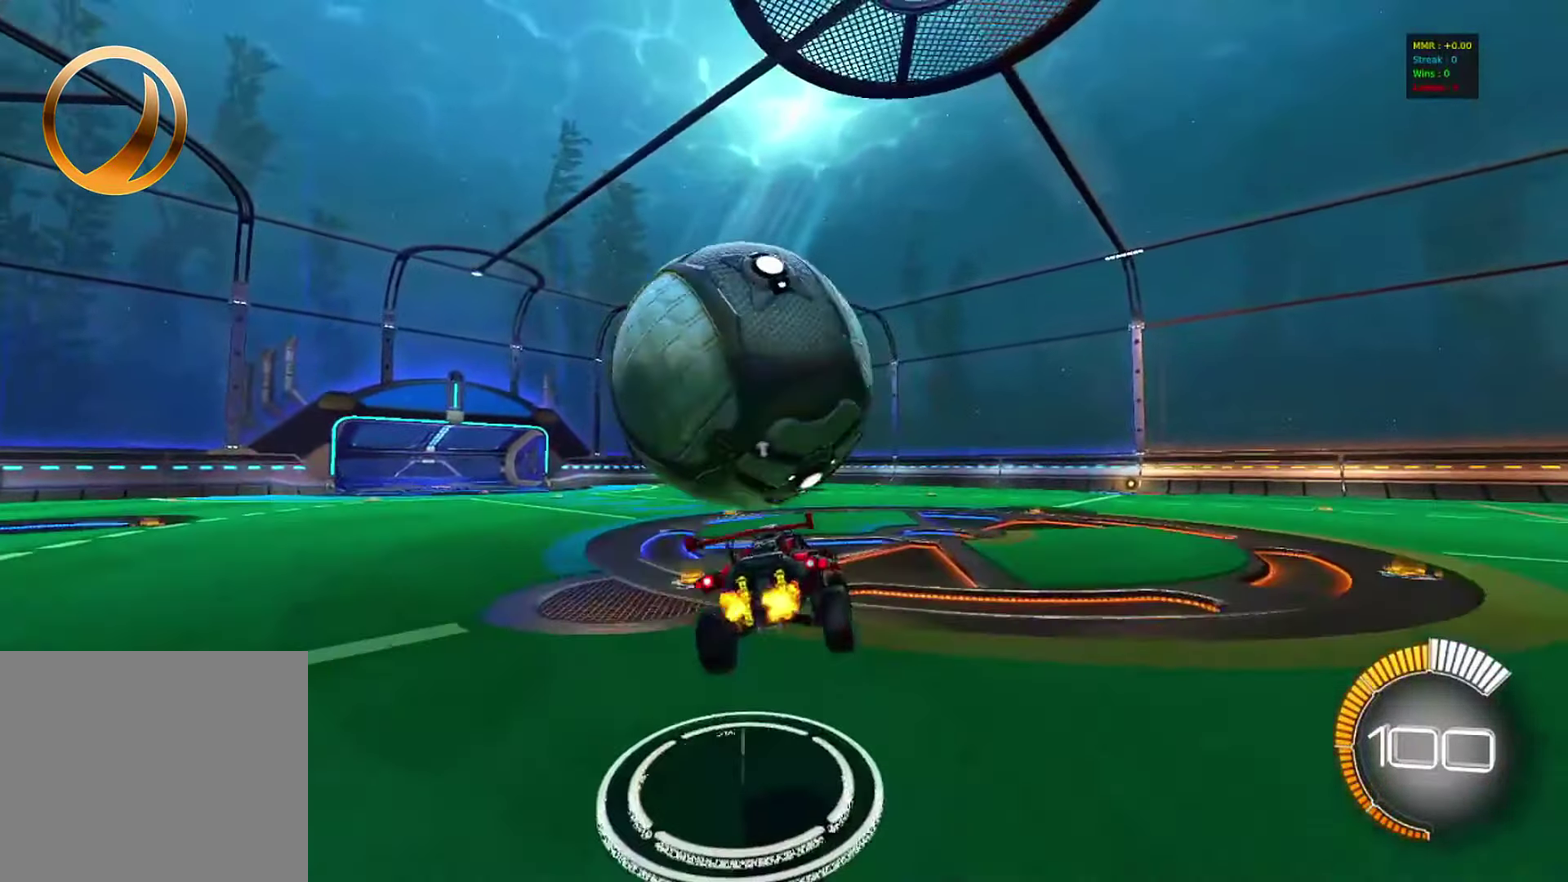
{"dt_ms": 500, "buttons": ["R2"], "left_stick": "center", "events": [[33, "left_stick", "down-left"], [150, "left_stick", "center"], [383, "L1", "down"], [383, "left_stick", "right"], [467, "left_stick", "center"], [500, "L1", "up"]]}
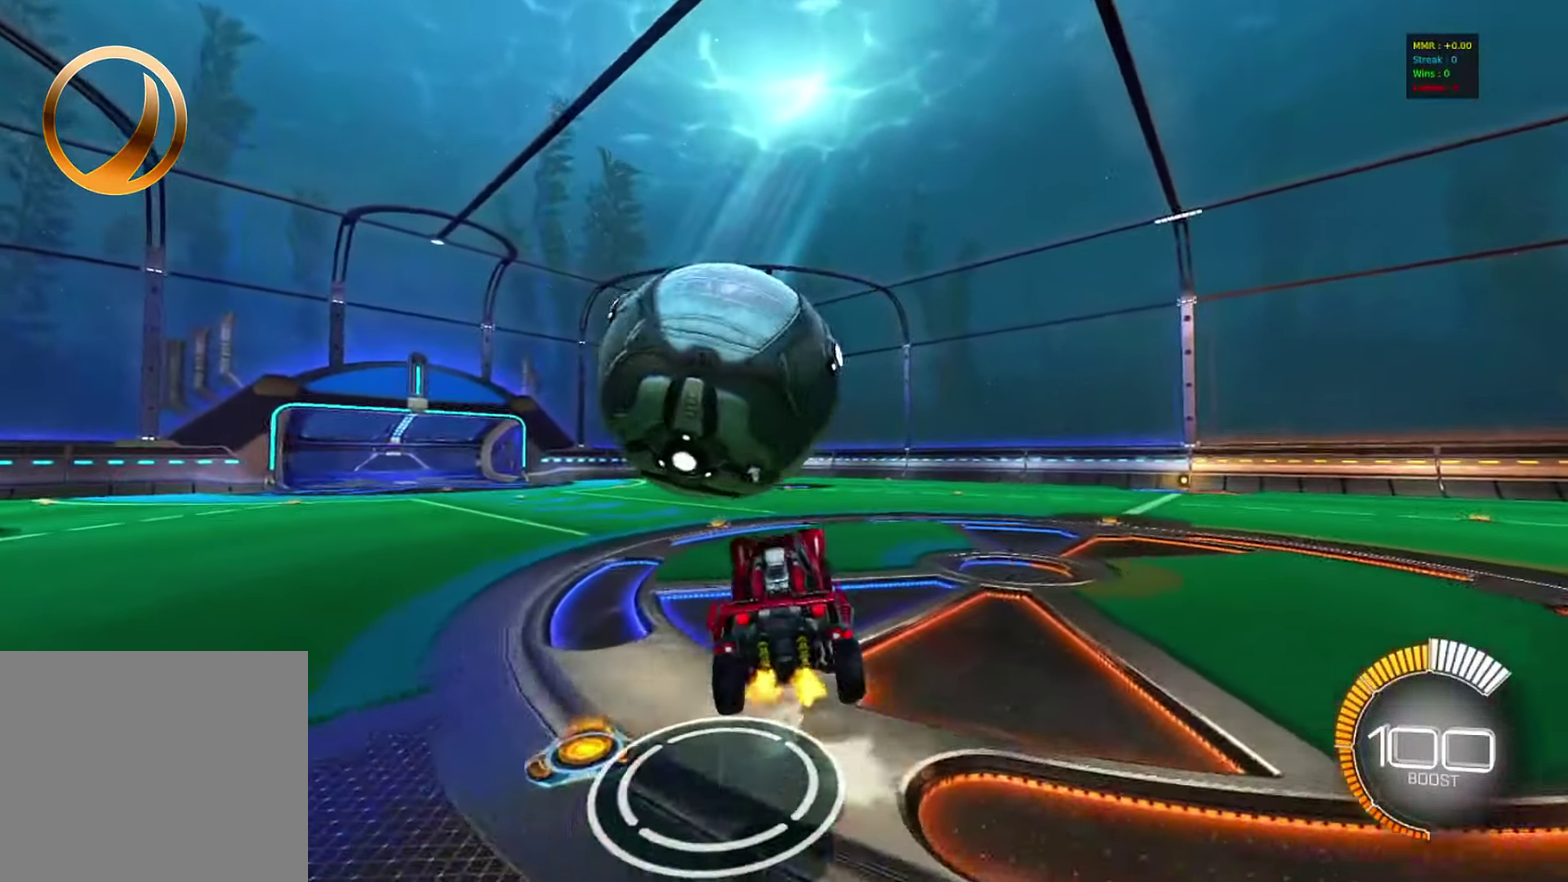
{"dt_ms": 500, "buttons": ["CROSS", "R2"], "left_stick": "center", "events": [[333, "left_stick", "up"], [433, "CROSS", "down"], [500, "left_stick", "center"]]}
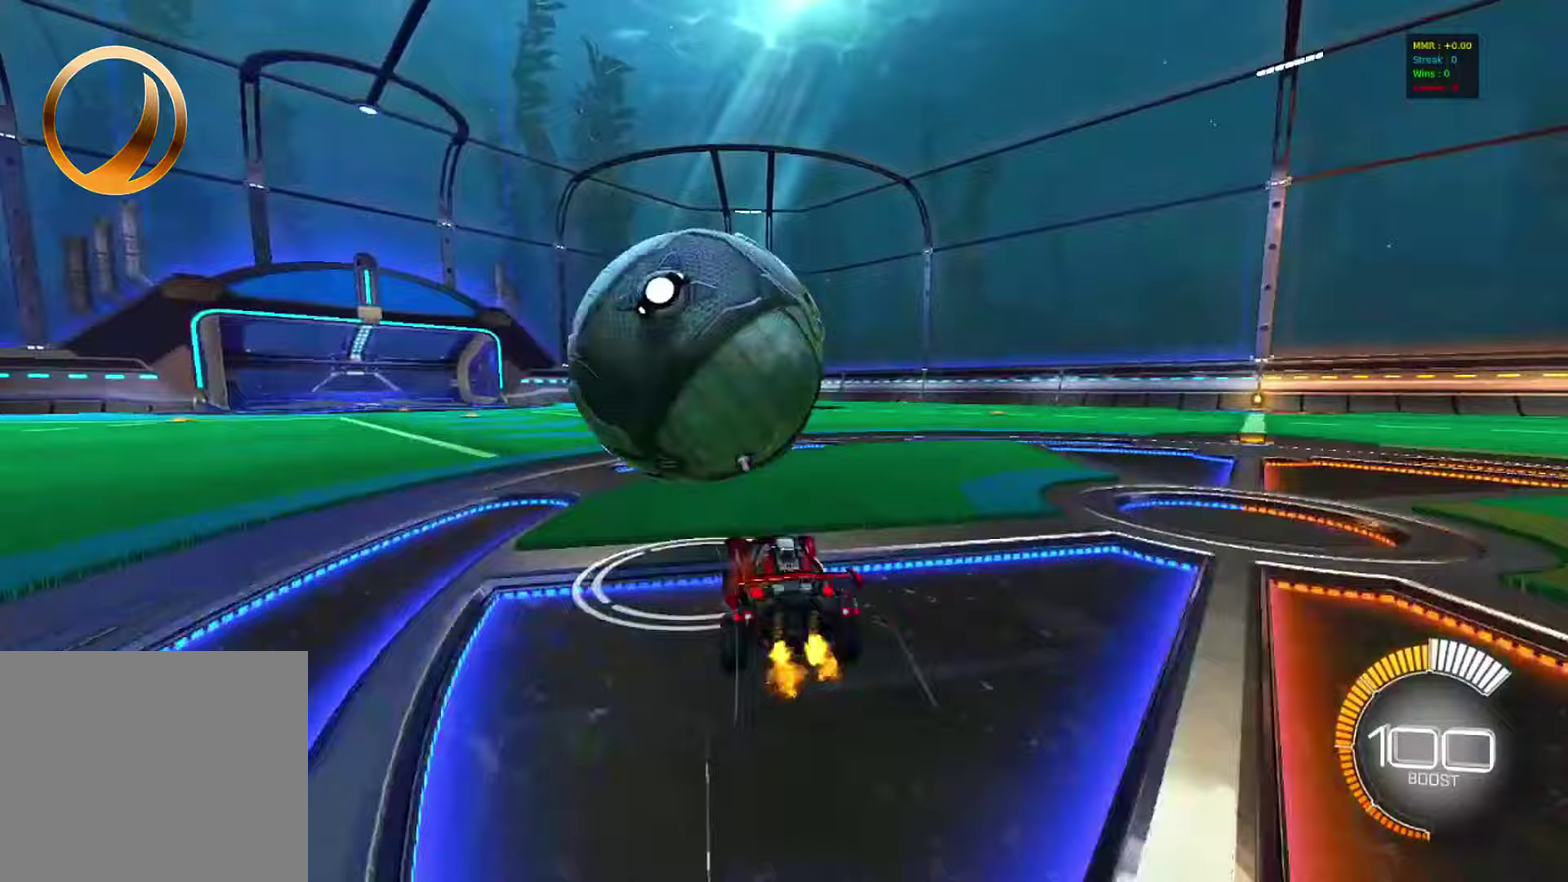
{"dt_ms": 400, "buttons": ["R2"], "left_stick": "left"}
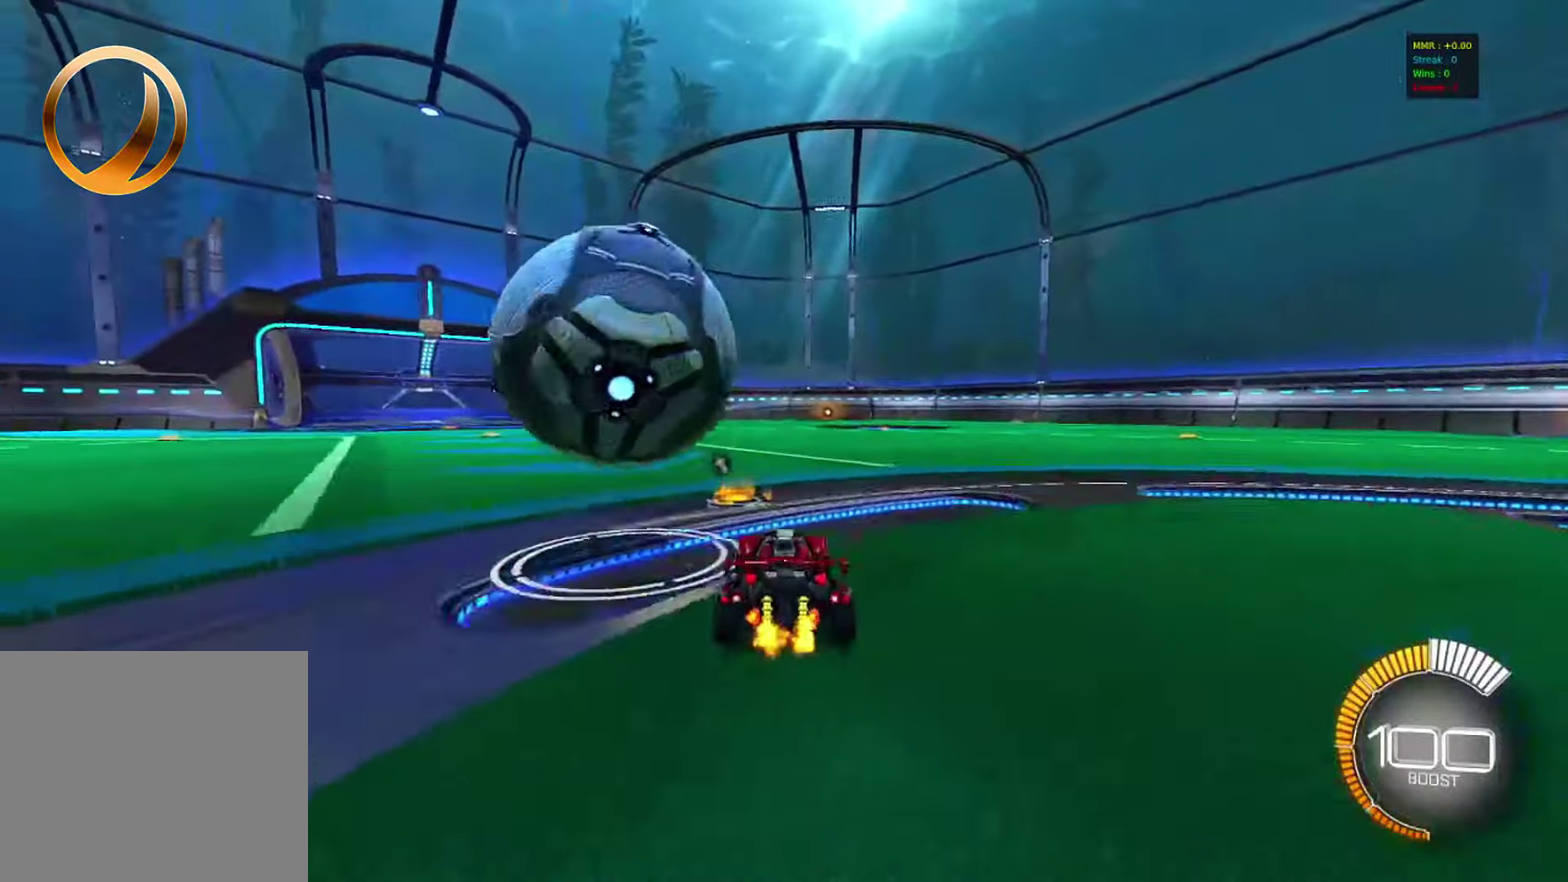
{"dt_ms": 600, "buttons": ["R2"], "left_stick": "center", "events": [[33, "left_stick", "center"]]}
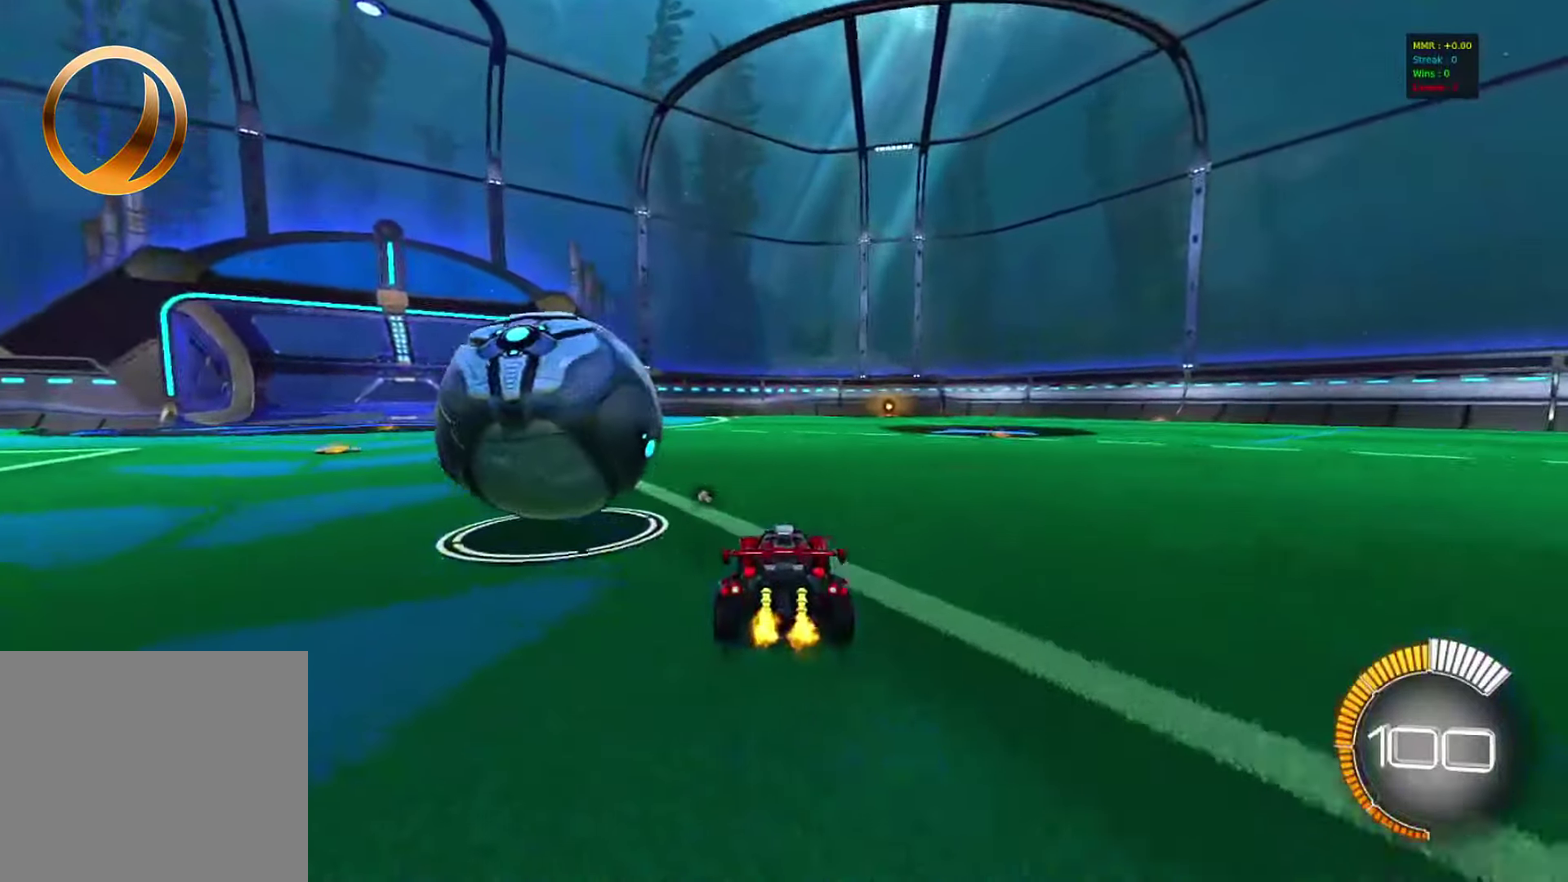
{"dt_ms": 500, "buttons": ["R2"], "left_stick": "center", "events": [[17, "TRIANGLE", "down"], [117, "TRIANGLE", "up"]]}
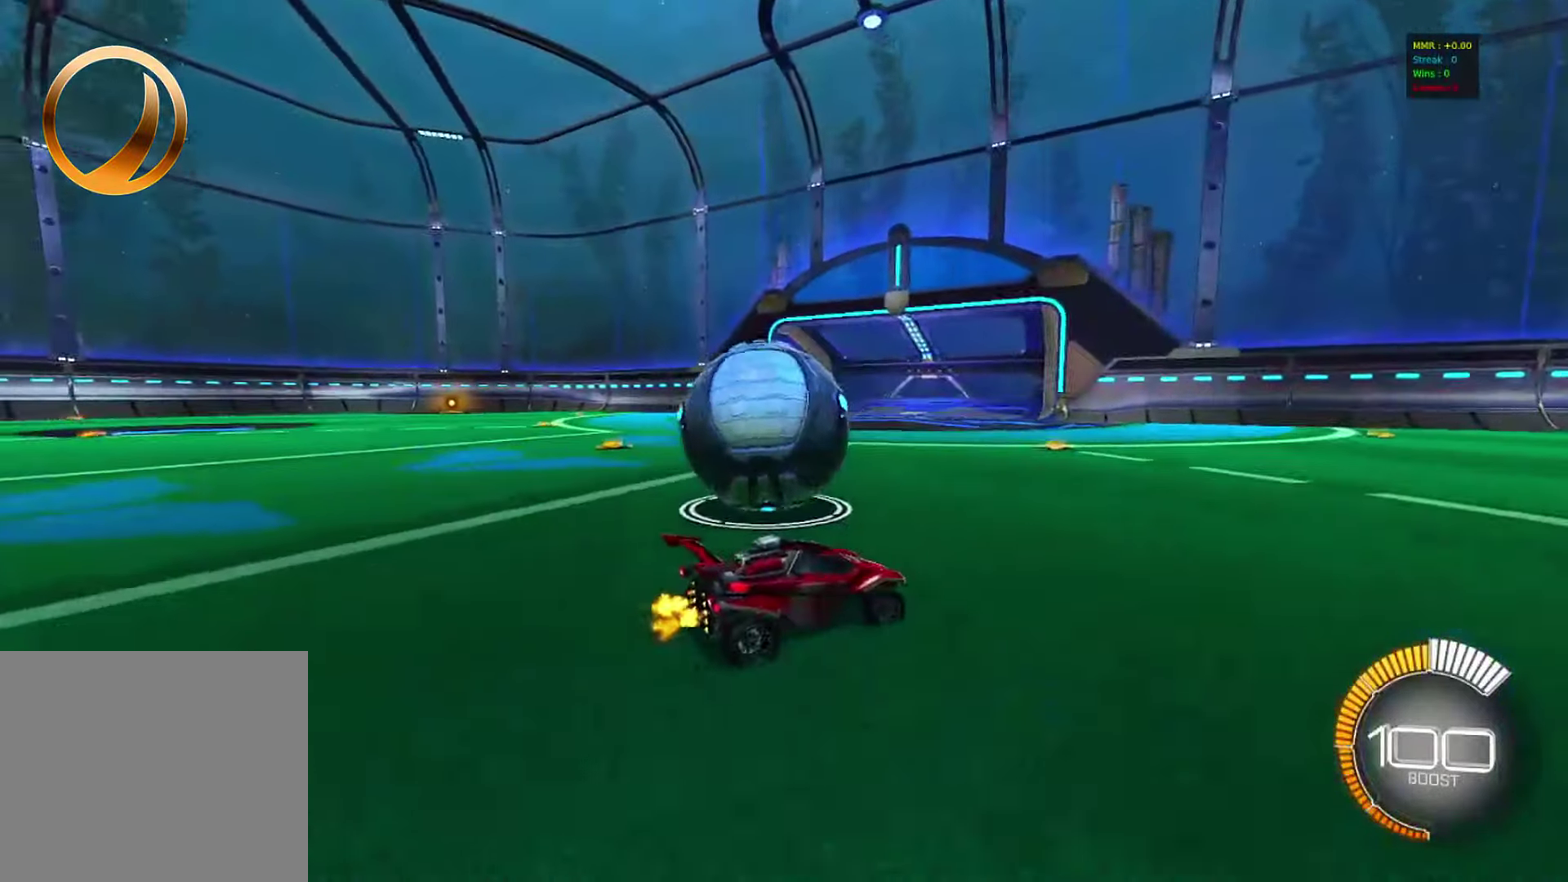
{"dt_ms": 500, "buttons": ["R2"], "left_stick": "left", "events": [[217, "left_stick", "left"], [250, "TRIANGLE", "down"], [317, "TRIANGLE", "up"], [350, "left_stick", "center"], [433, "left_stick", "left"]]}
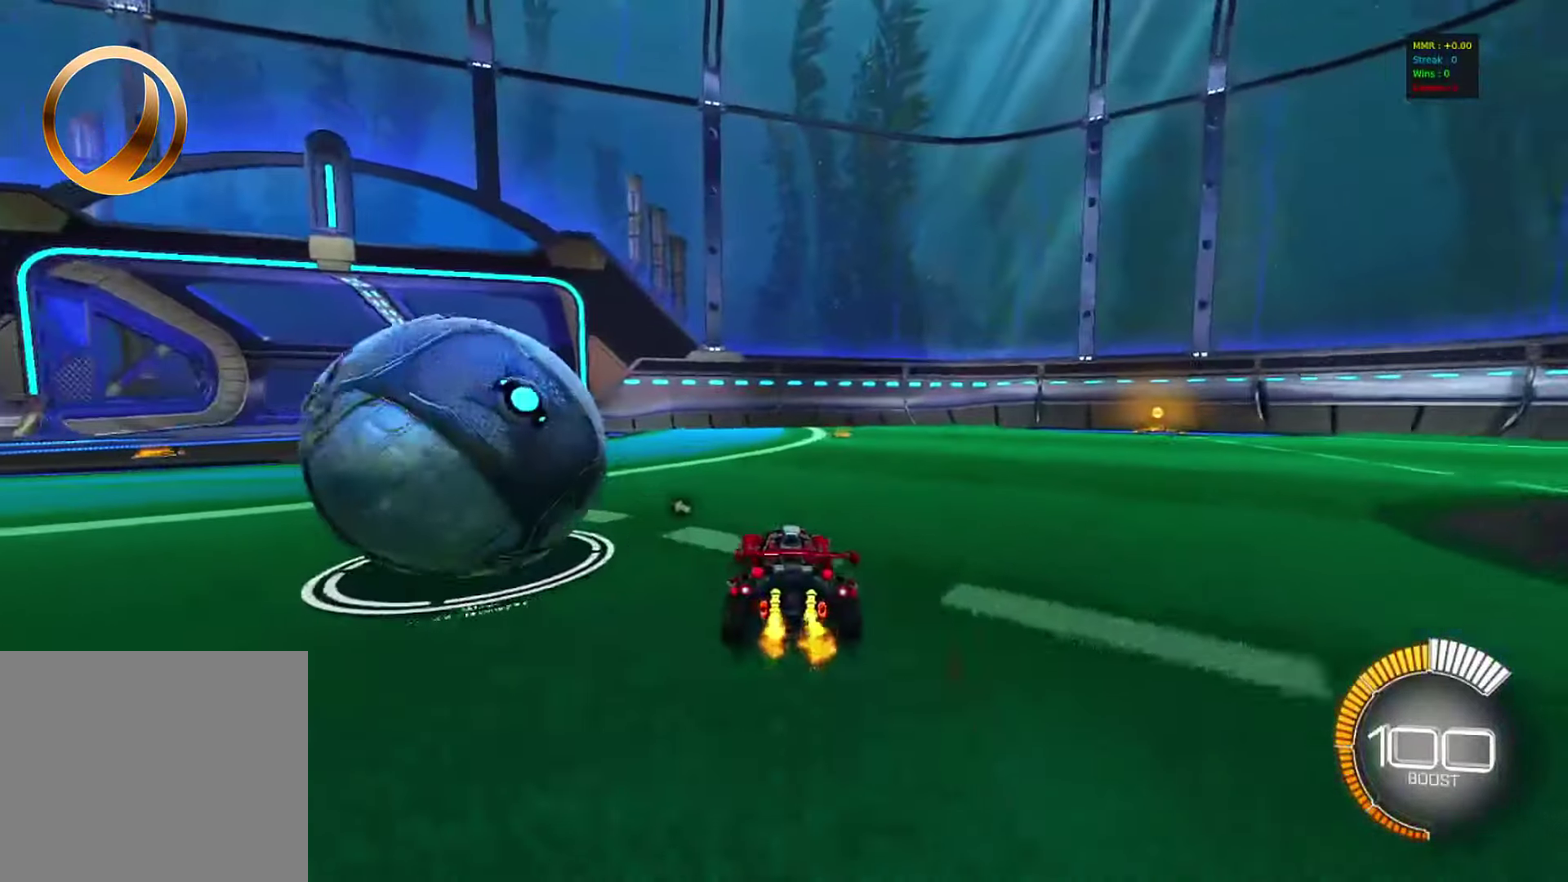
{"dt_ms": 600, "buttons": ["CROSS", "R2"], "left_stick": "right", "events": [[133, "R2", "up"], [217, "R2", "down"], [367, "left_stick", "center"], [517, "left_stick", "right"], [533, "CROSS", "down"]]}
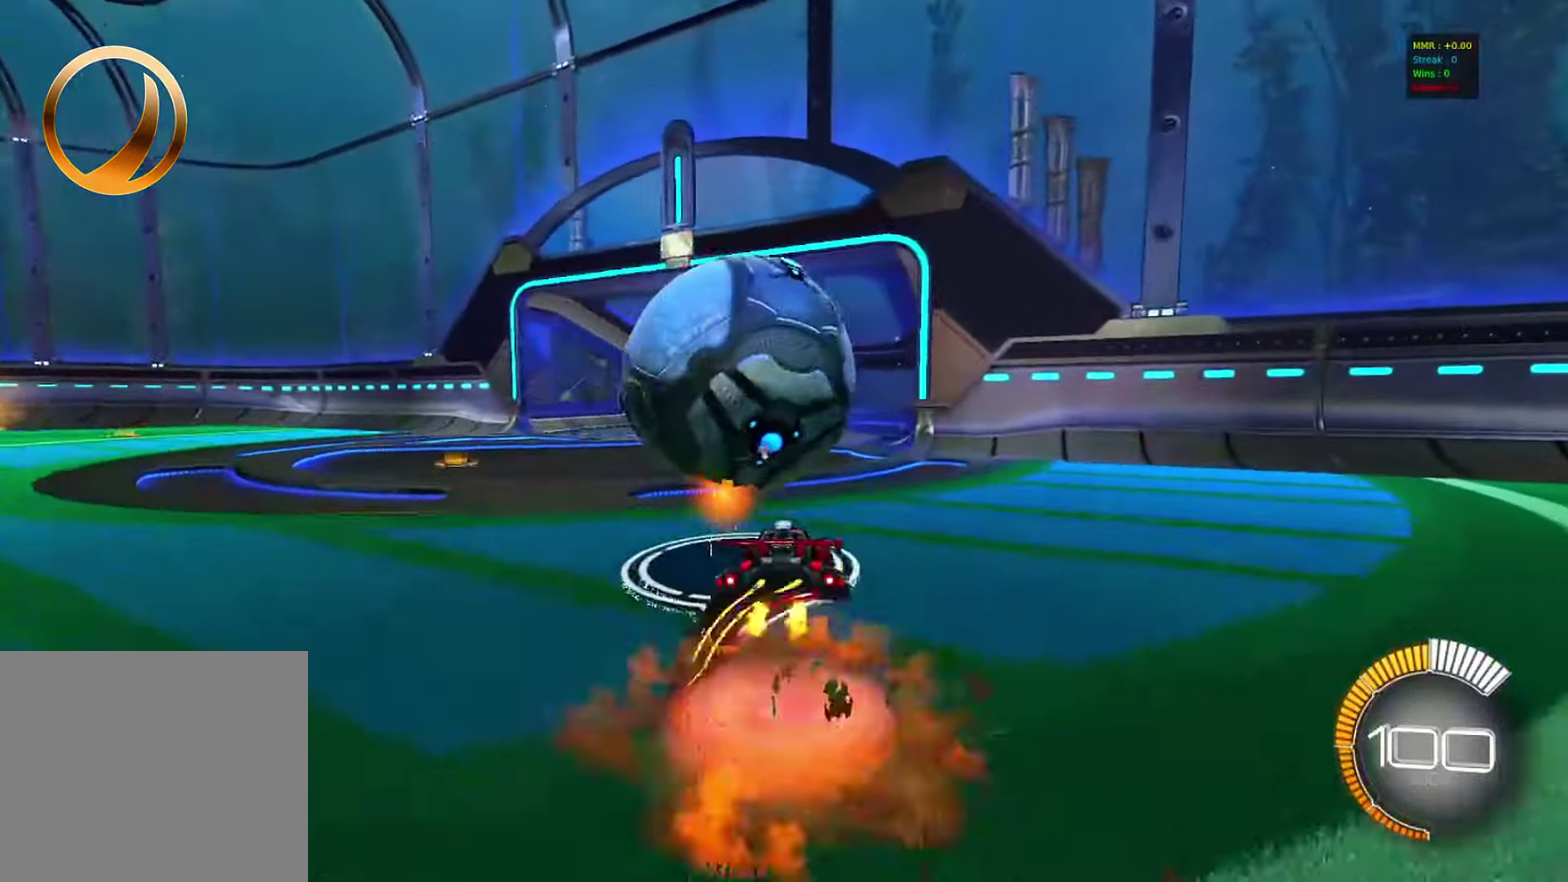
{"dt_ms": 400, "buttons": ["R2"], "left_stick": "down-right", "events": [[67, "L1", "down"], [83, "left_stick", "up-left"], [100, "CROSS", "up"], [150, "CROSS", "down"], [183, "left_stick", "down"], [200, "L1", "up"], [267, "left_stick", "down-right"], [317, "CROSS", "up"]]}
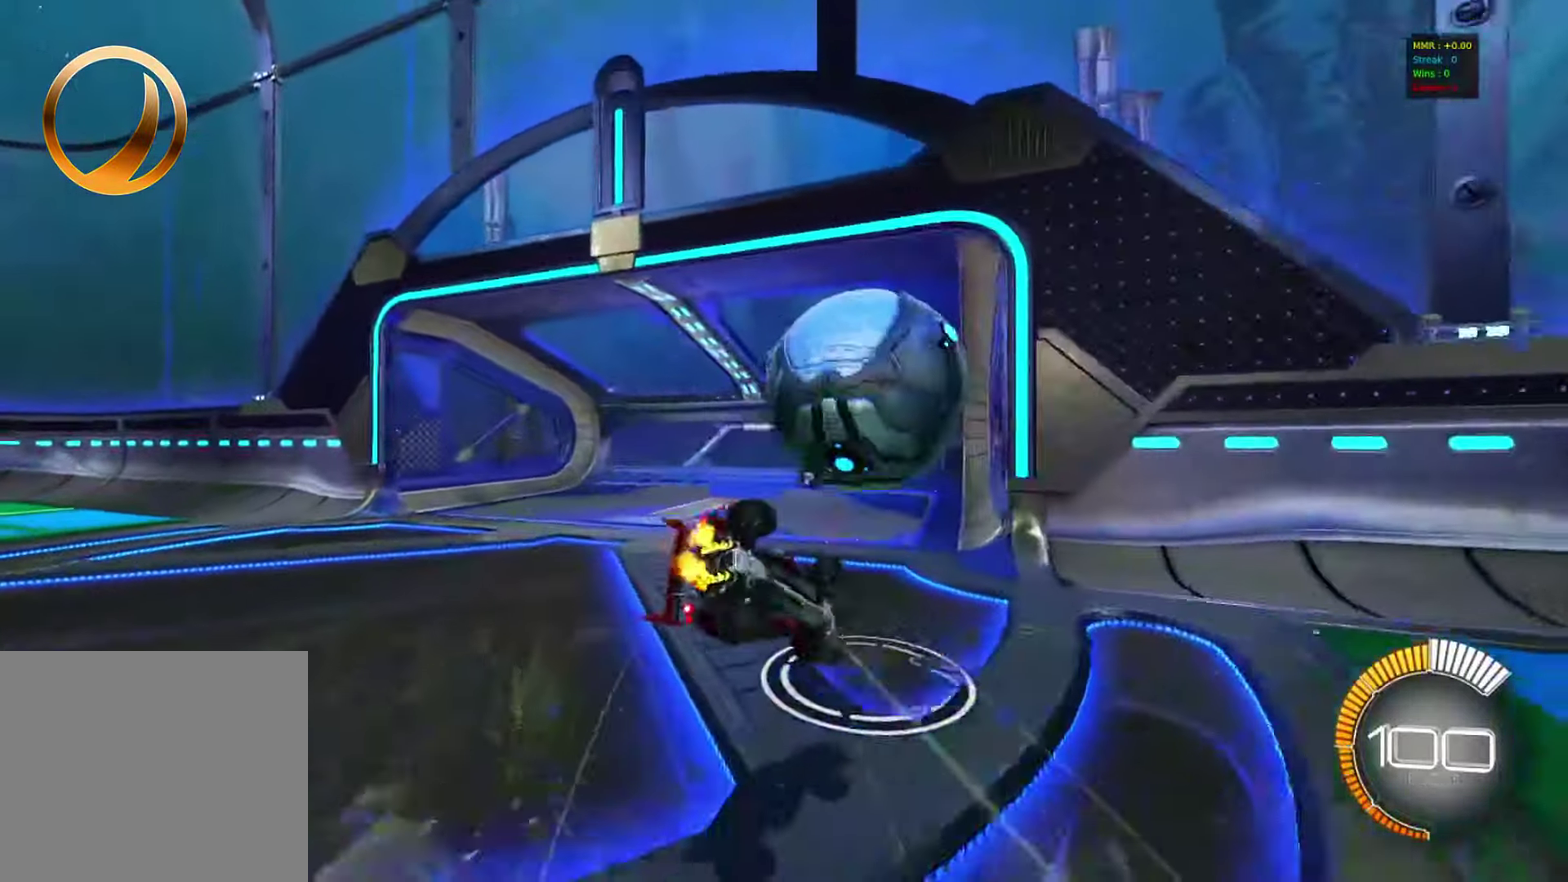
{"dt_ms": 400, "buttons": ["L1", "R2"], "left_stick": "down-left", "events": [[50, "left_stick", "down-left"], [117, "left_stick", "left"], [267, "left_stick", "down-left"], [317, "TRIANGLE", "down"], [383, "TRIANGLE", "up"], [400, "L1", "down"]]}
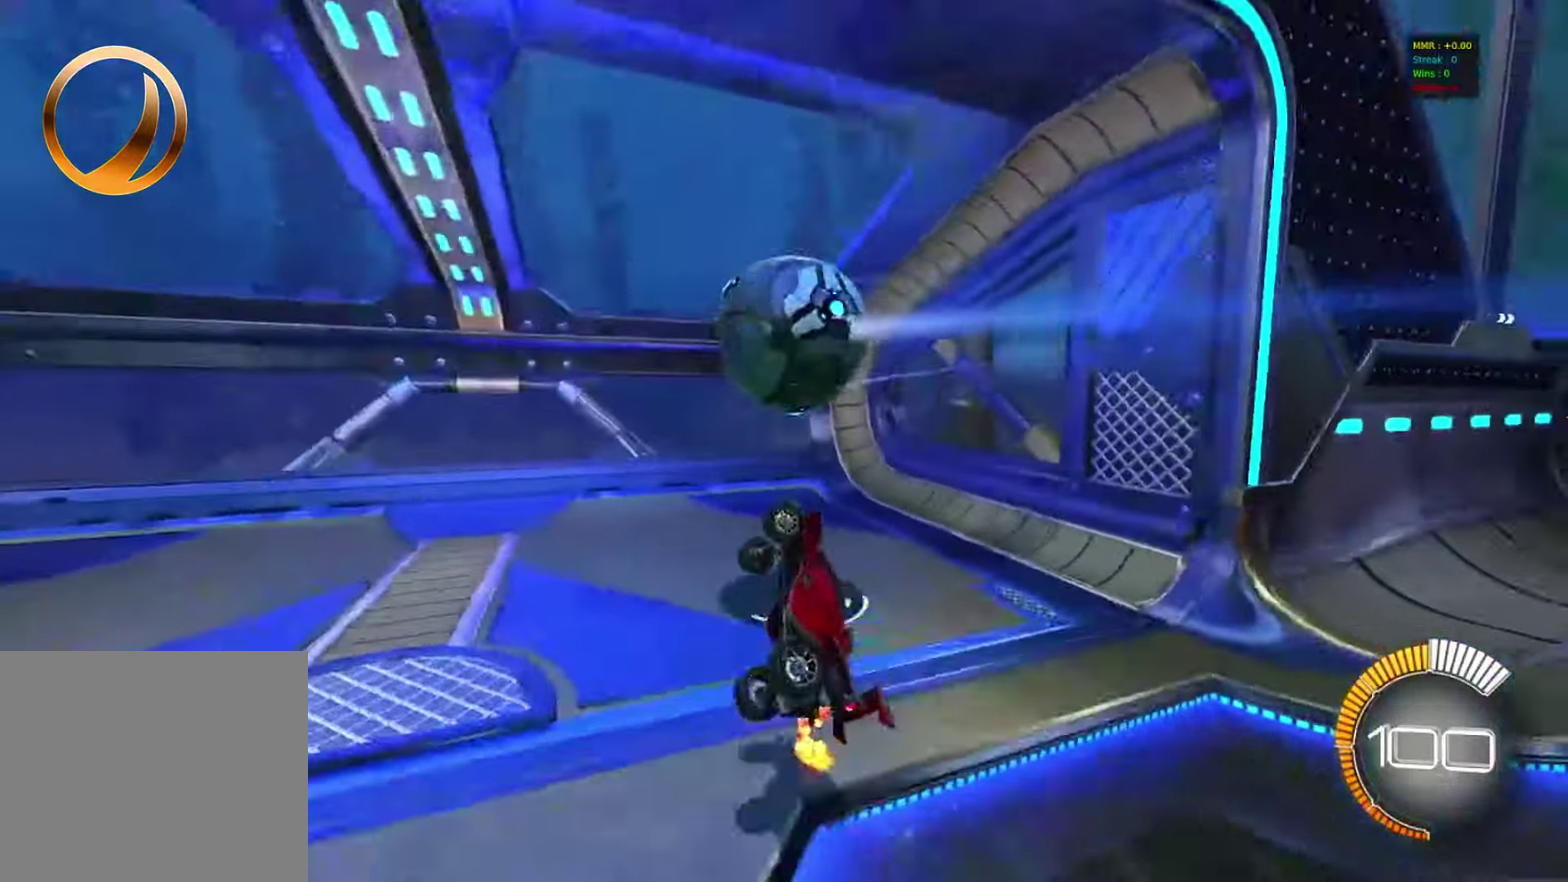
{"dt_ms": 800, "buttons": ["R2"], "left_stick": "center", "events": [[150, "L1", "up"], [167, "left_stick", "center"], [533, "left_stick", "right"], [667, "left_stick", "center"]]}
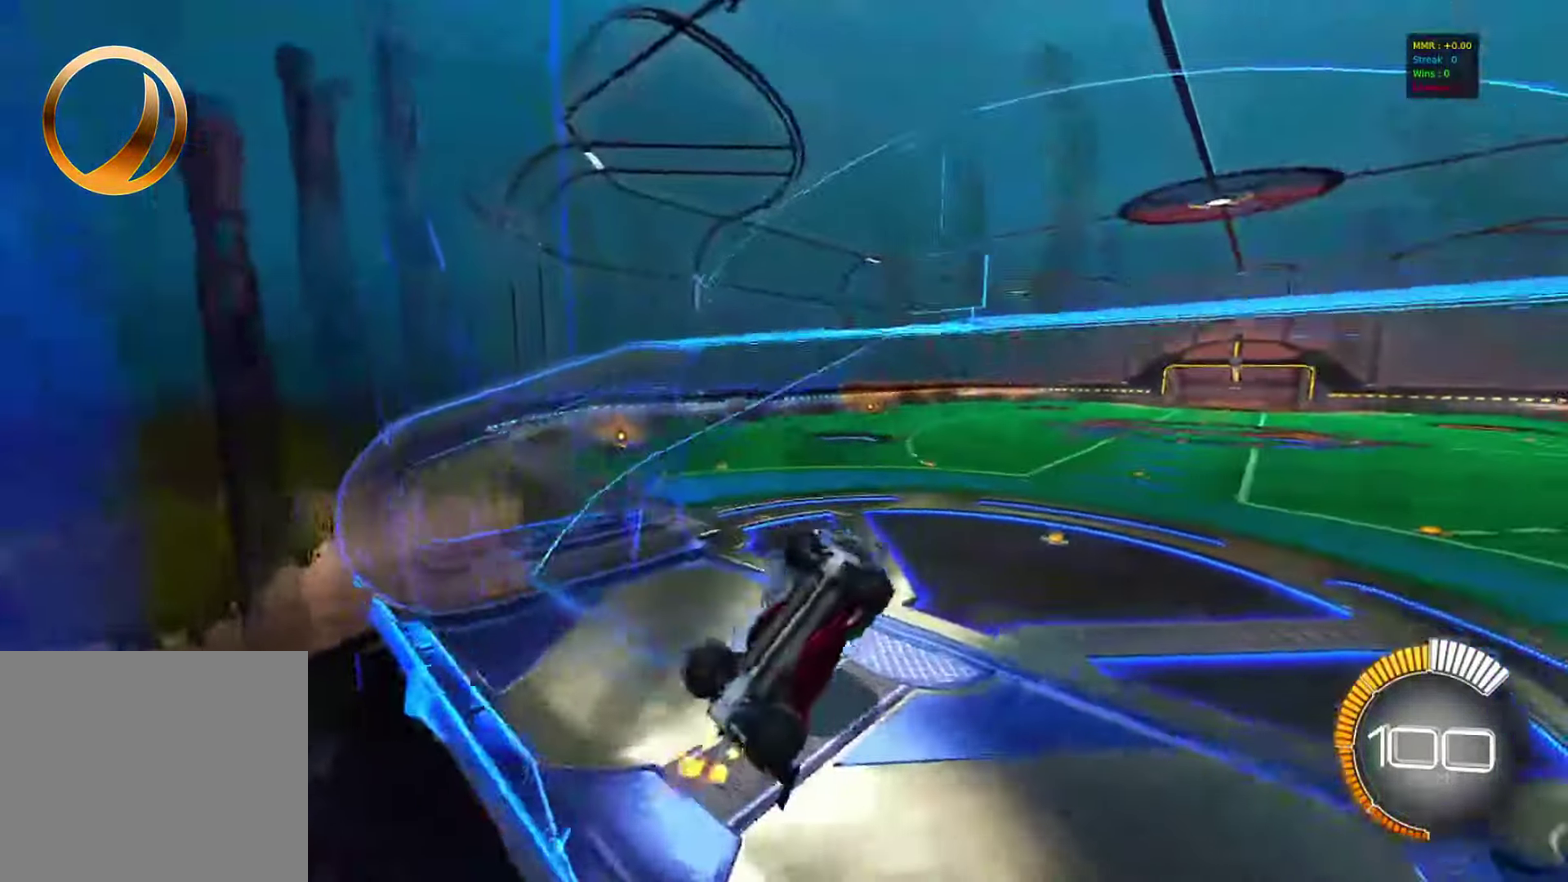
{"dt_ms": 300, "buttons": ["CIRCLE", "R2"], "left_stick": "center", "events": [[100, "left_stick", "right"], [150, "CIRCLE", "down"], [150, "left_stick", "down"], [300, "left_stick", "center"]]}
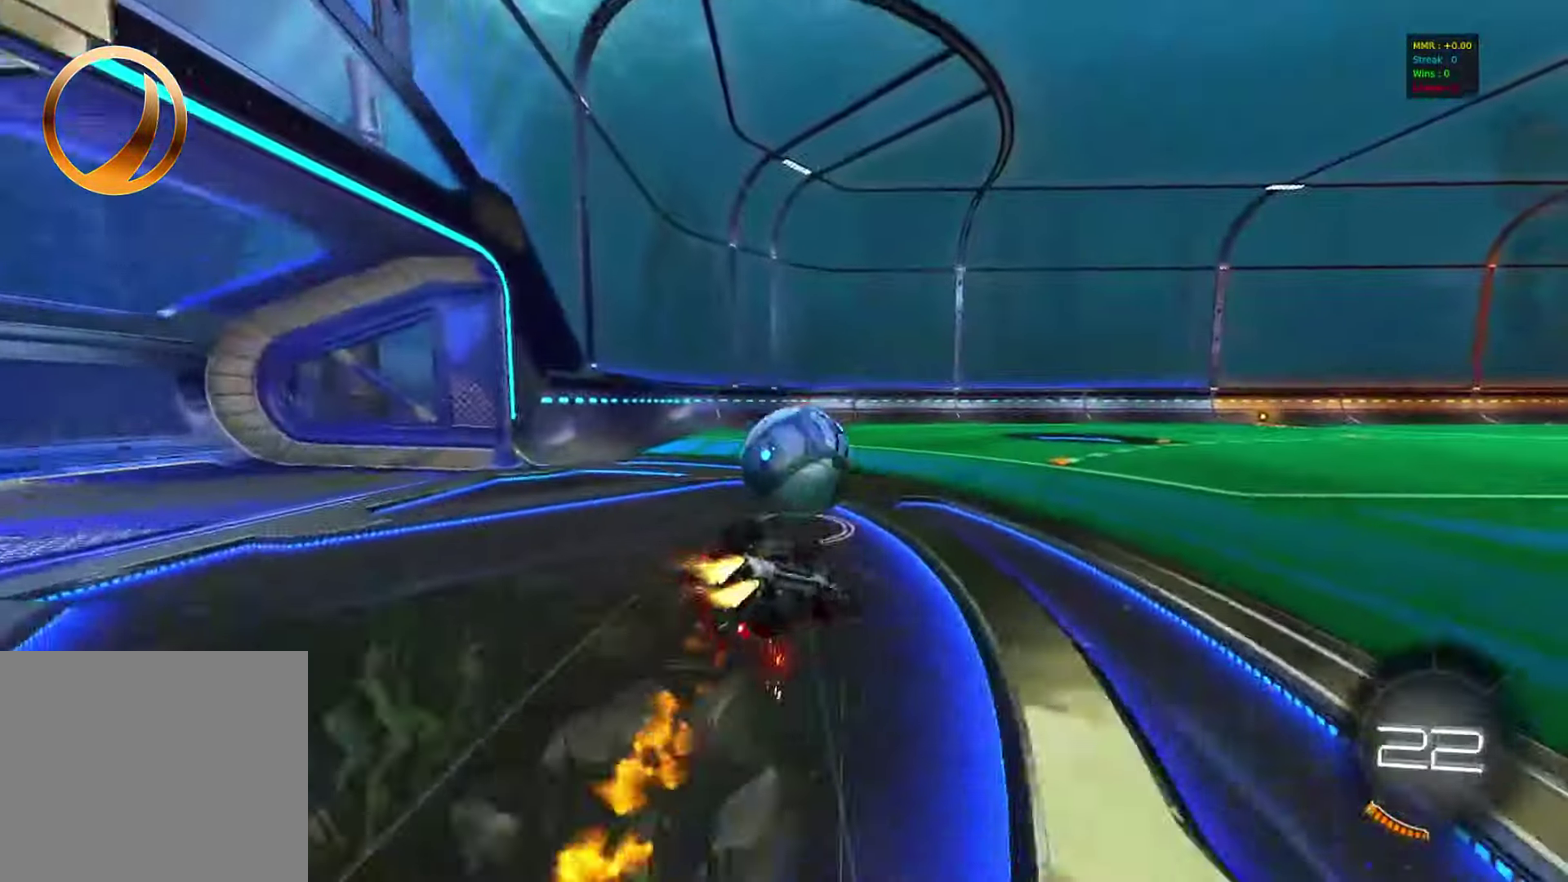
{"dt_ms": 500, "buttons": [], "left_stick": "up-right", "events": [[33, "R2", "up"], [67, "left_stick", "up"], [83, "CIRCLE", "up"], [200, "left_stick", "right"], [267, "TRIANGLE", "down"], [350, "TRIANGLE", "up"], [483, "left_stick", "up-right"]]}
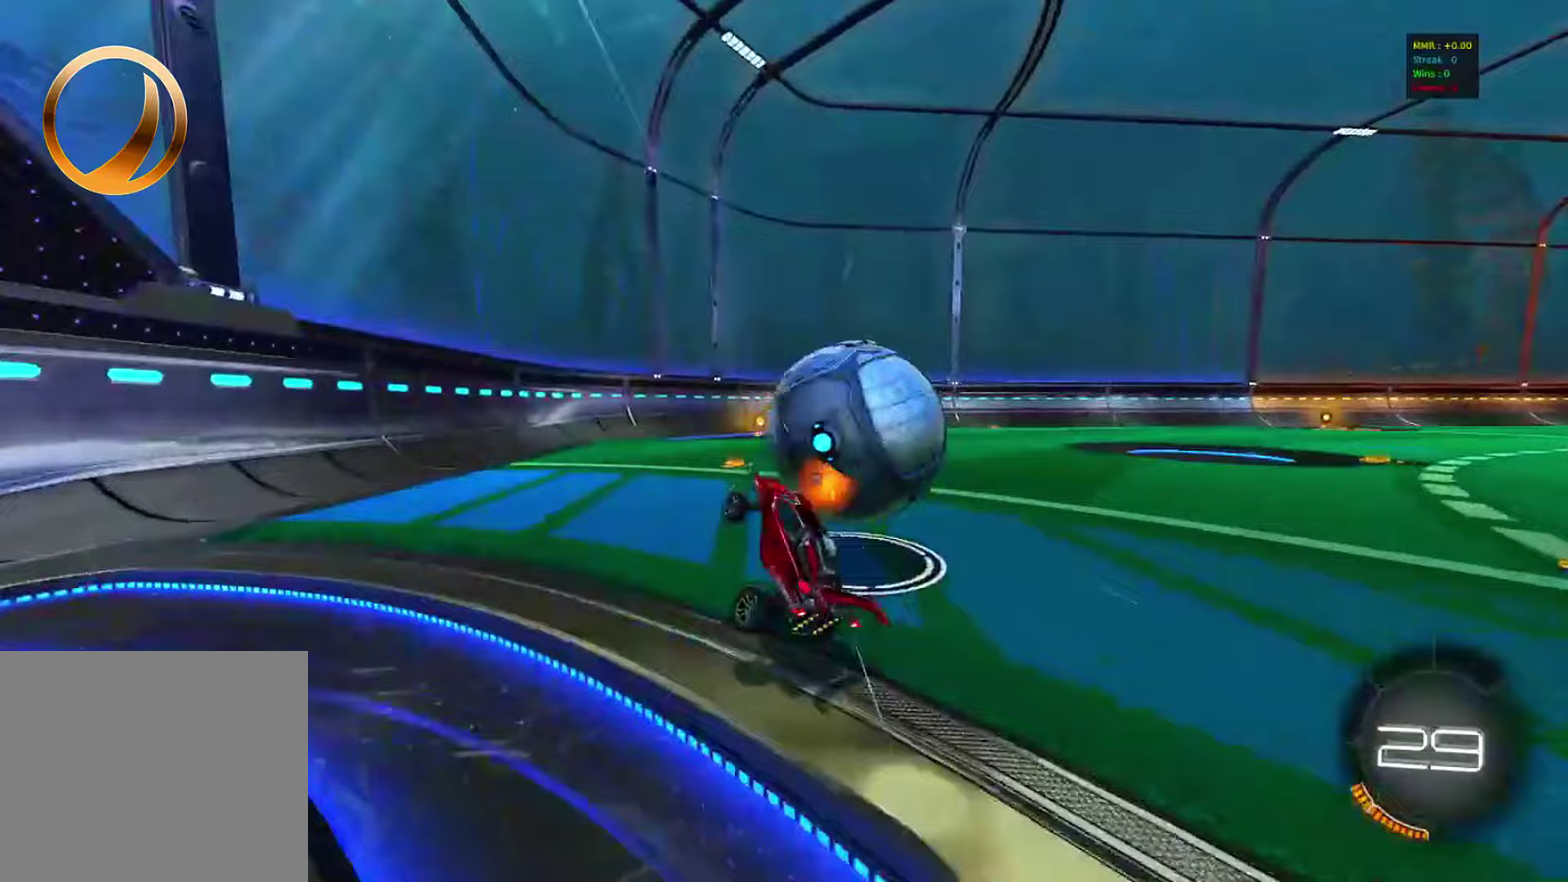
{"dt_ms": 500, "buttons": ["R2"], "left_stick": "center", "events": [[83, "left_stick", "up-left"], [150, "R2", "down"], [167, "TRIANGLE", "down"], [200, "CIRCLE", "down"], [233, "TRIANGLE", "up"], [233, "left_stick", "left"], [450, "left_stick", "center"], [500, "CIRCLE", "up"]]}
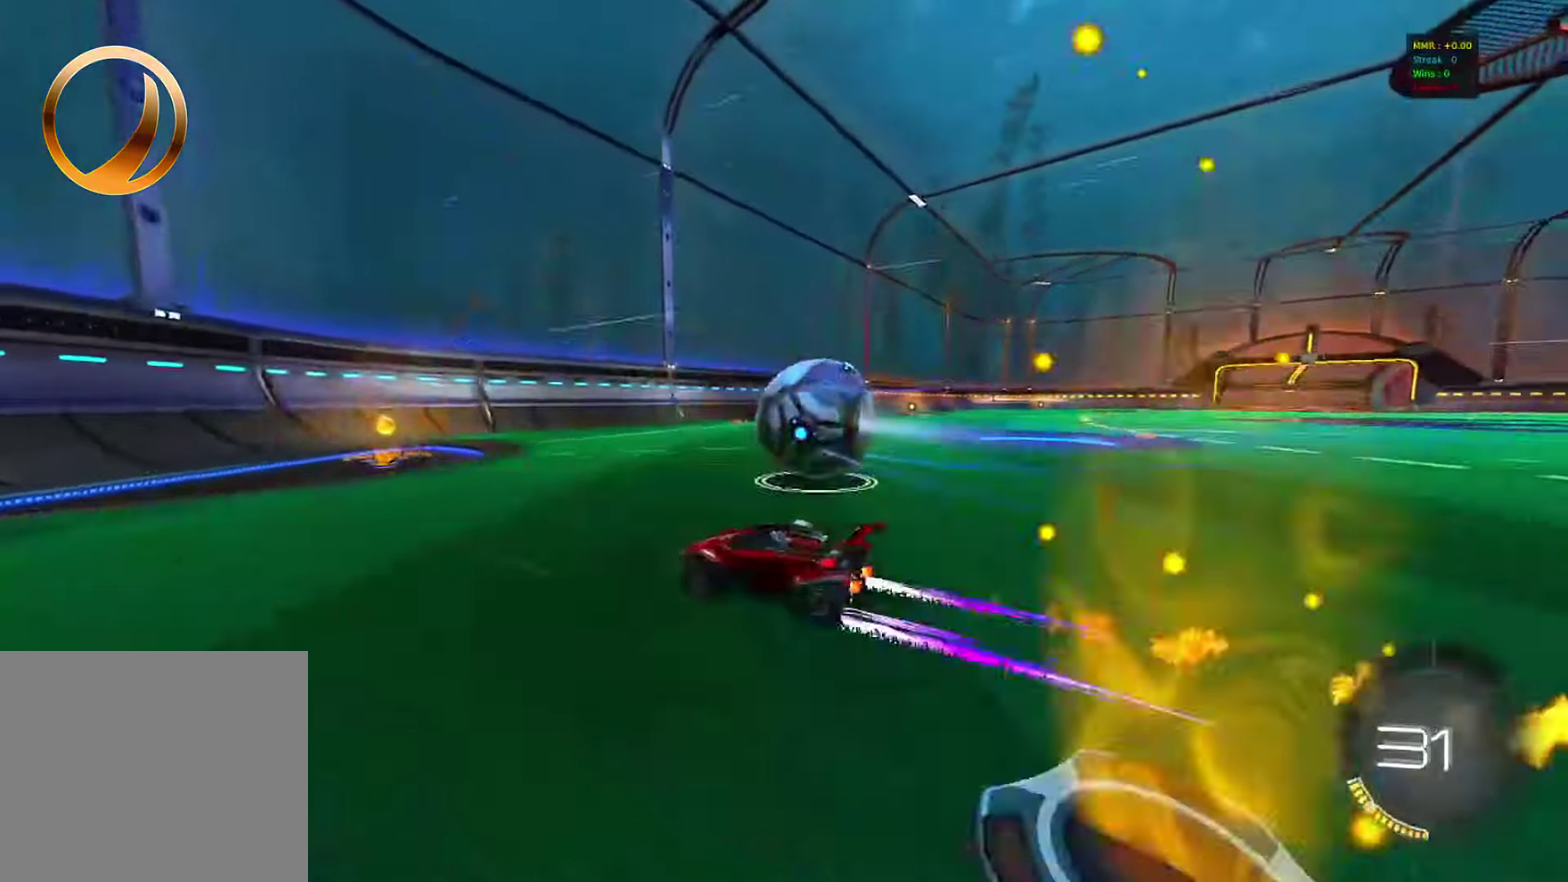
{"dt_ms": 300, "buttons": ["R2"], "left_stick": "right", "events": [[100, "left_stick", "right"]]}
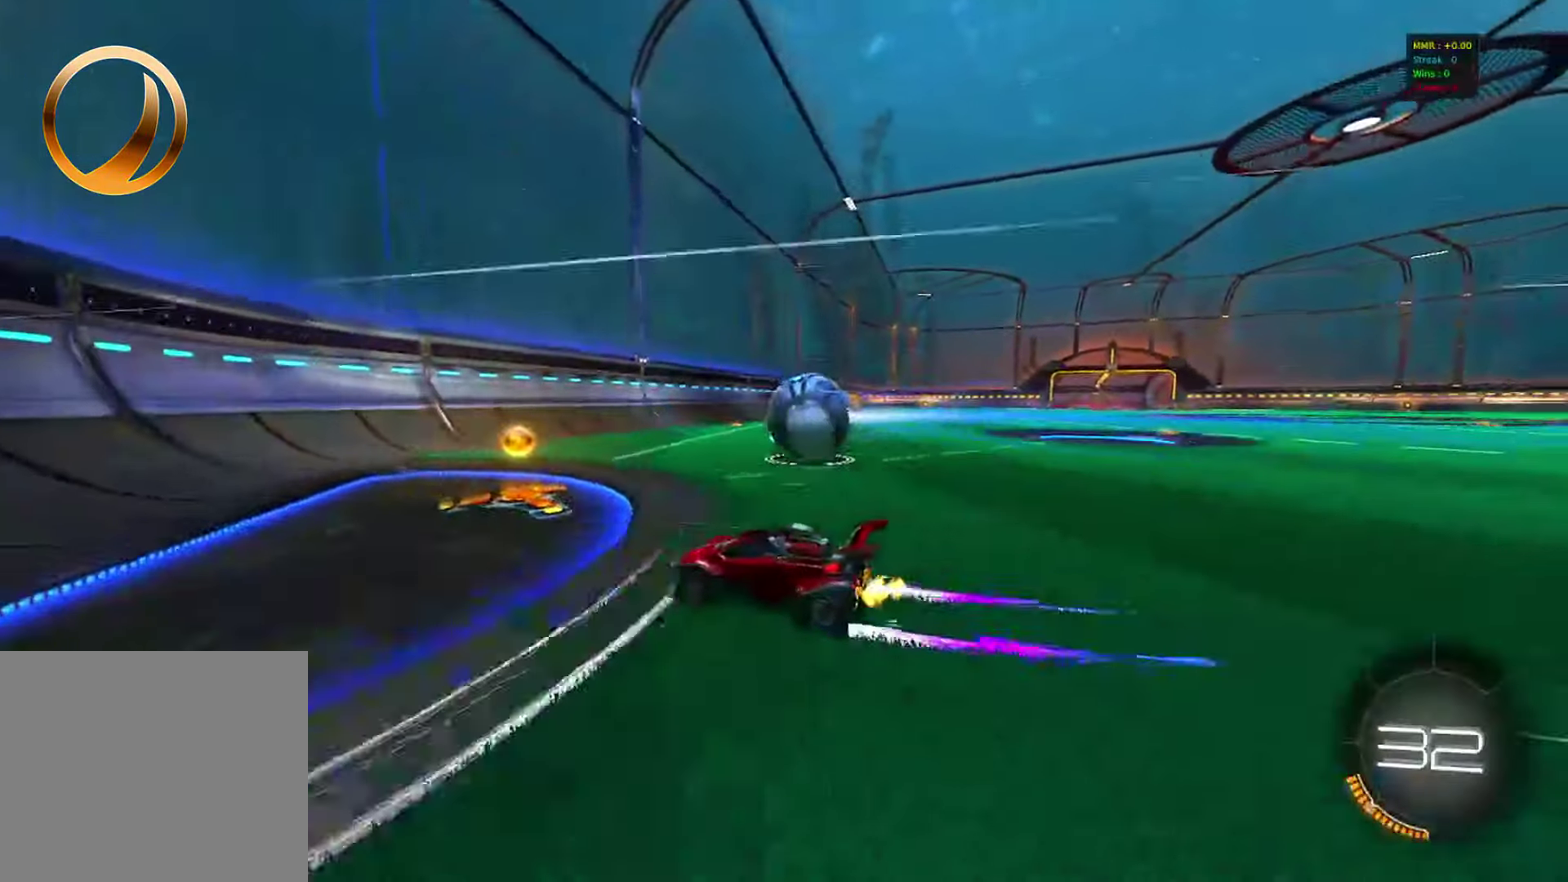
{"dt_ms": 900, "buttons": ["R2"], "left_stick": "right", "events": [[200, "left_stick", "center"], [450, "left_stick", "right"], [533, "left_stick", "center"], [833, "left_stick", "right"]]}
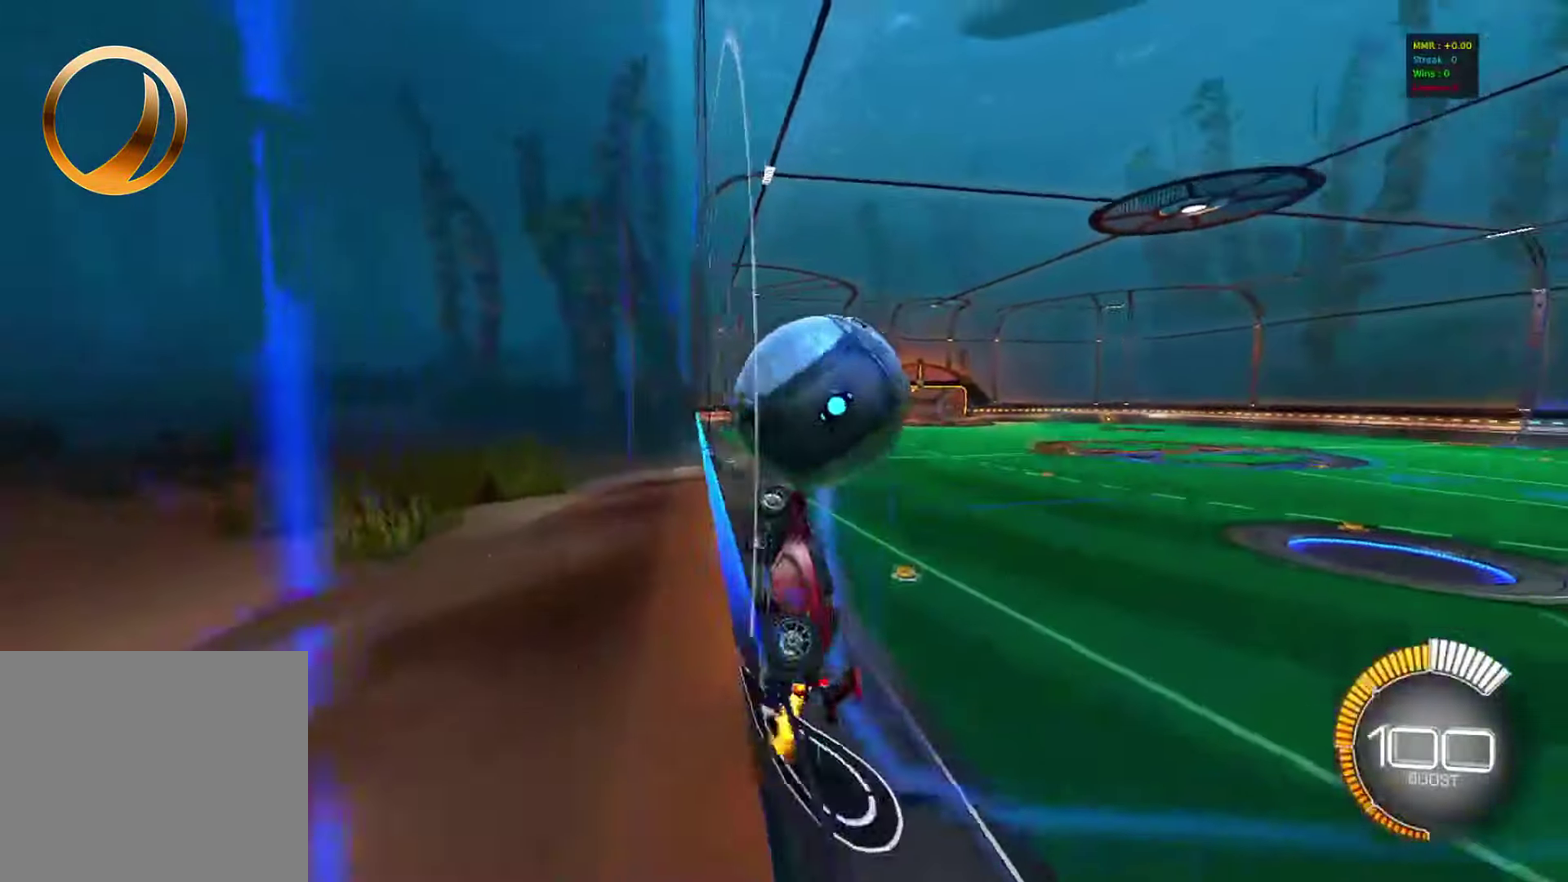
{"dt_ms": 300, "buttons": ["CROSS"], "left_stick": "down", "events": [[167, "CROSS", "down"], [200, "R2", "up"], [217, "left_stick", "down-right"], [283, "left_stick", "down"]]}
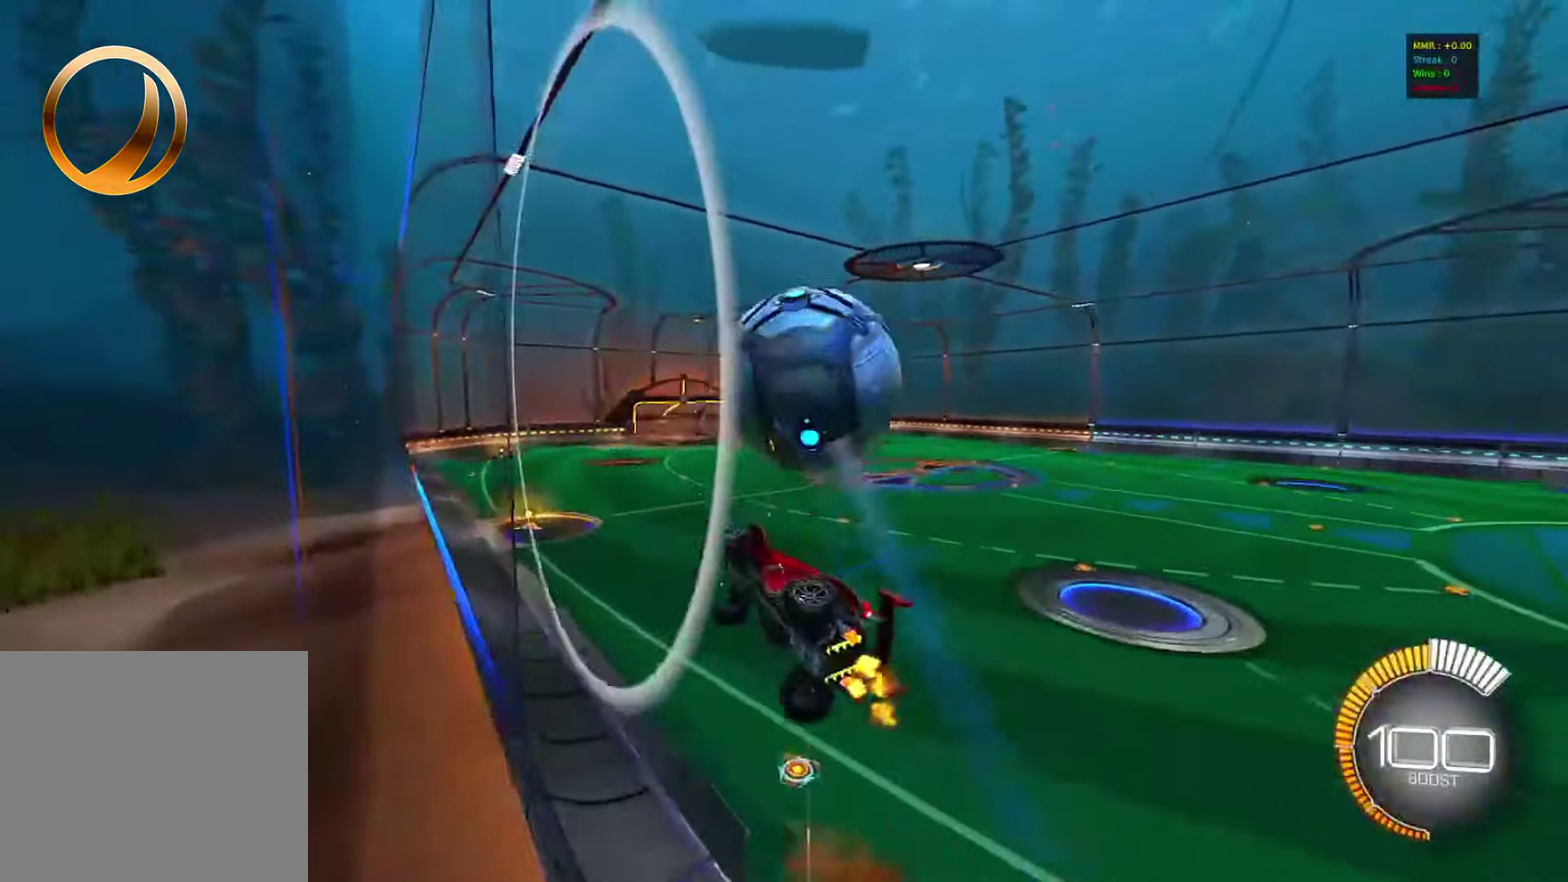
{"dt_ms": 500, "buttons": ["CIRCLE"], "left_stick": "up-right", "events": [[33, "CIRCLE", "down"], [50, "CROSS", "up"], [167, "CIRCLE", "up"], [200, "left_stick", "down-right"], [350, "CIRCLE", "down"], [350, "left_stick", "right"], [483, "left_stick", "up-right"]]}
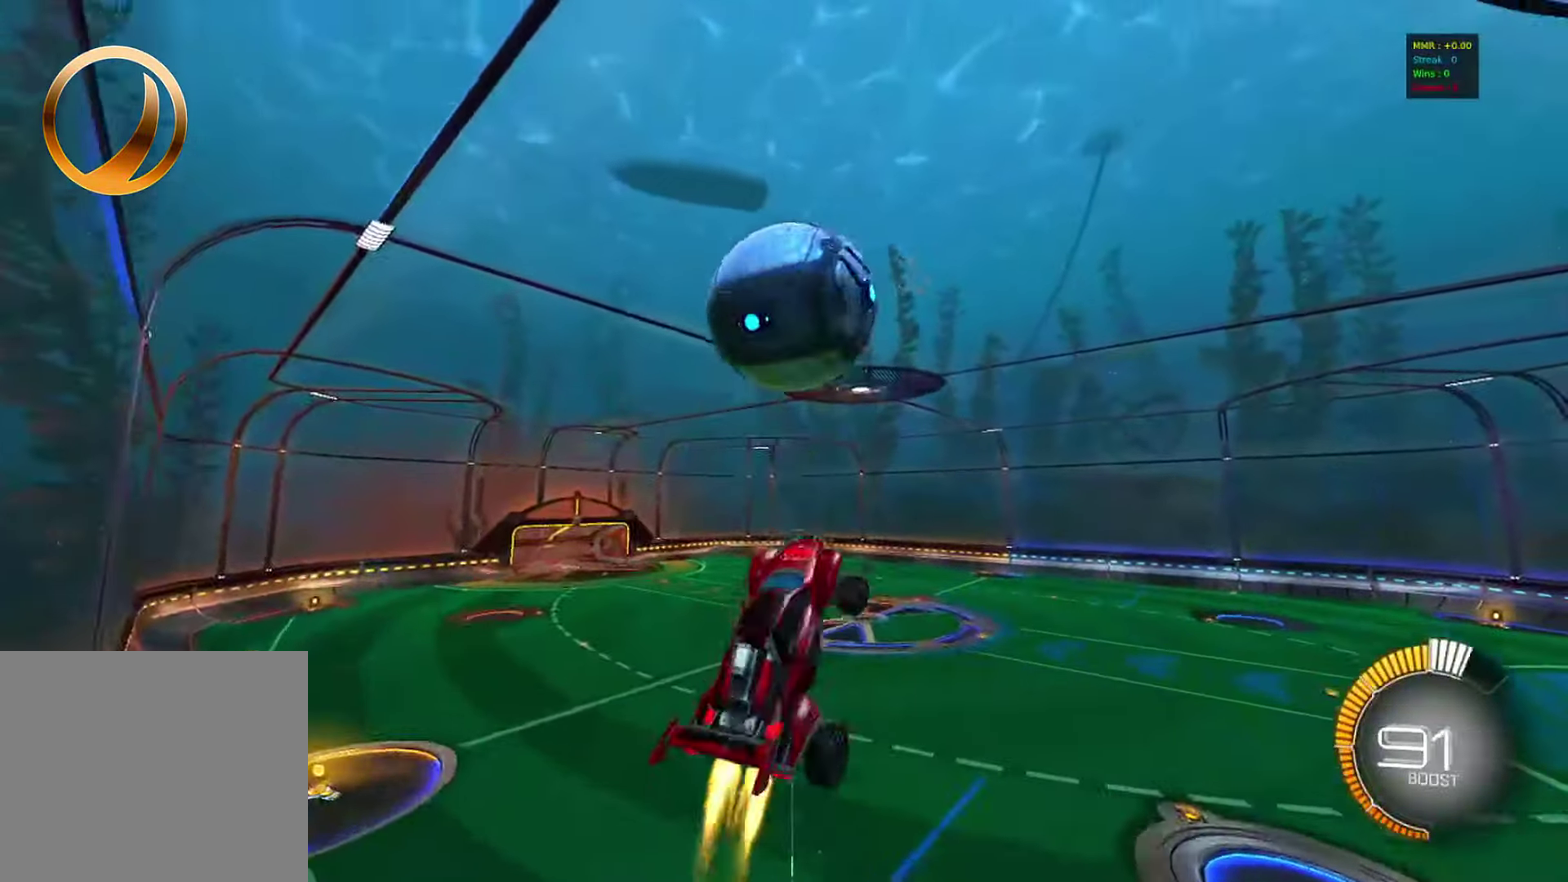
{"dt_ms": 500, "buttons": [], "left_stick": "down-right", "events": [[100, "left_stick", "down-right"], [167, "left_stick", "center"], [350, "CIRCLE", "up"], [383, "left_stick", "down"], [467, "left_stick", "down-right"]]}
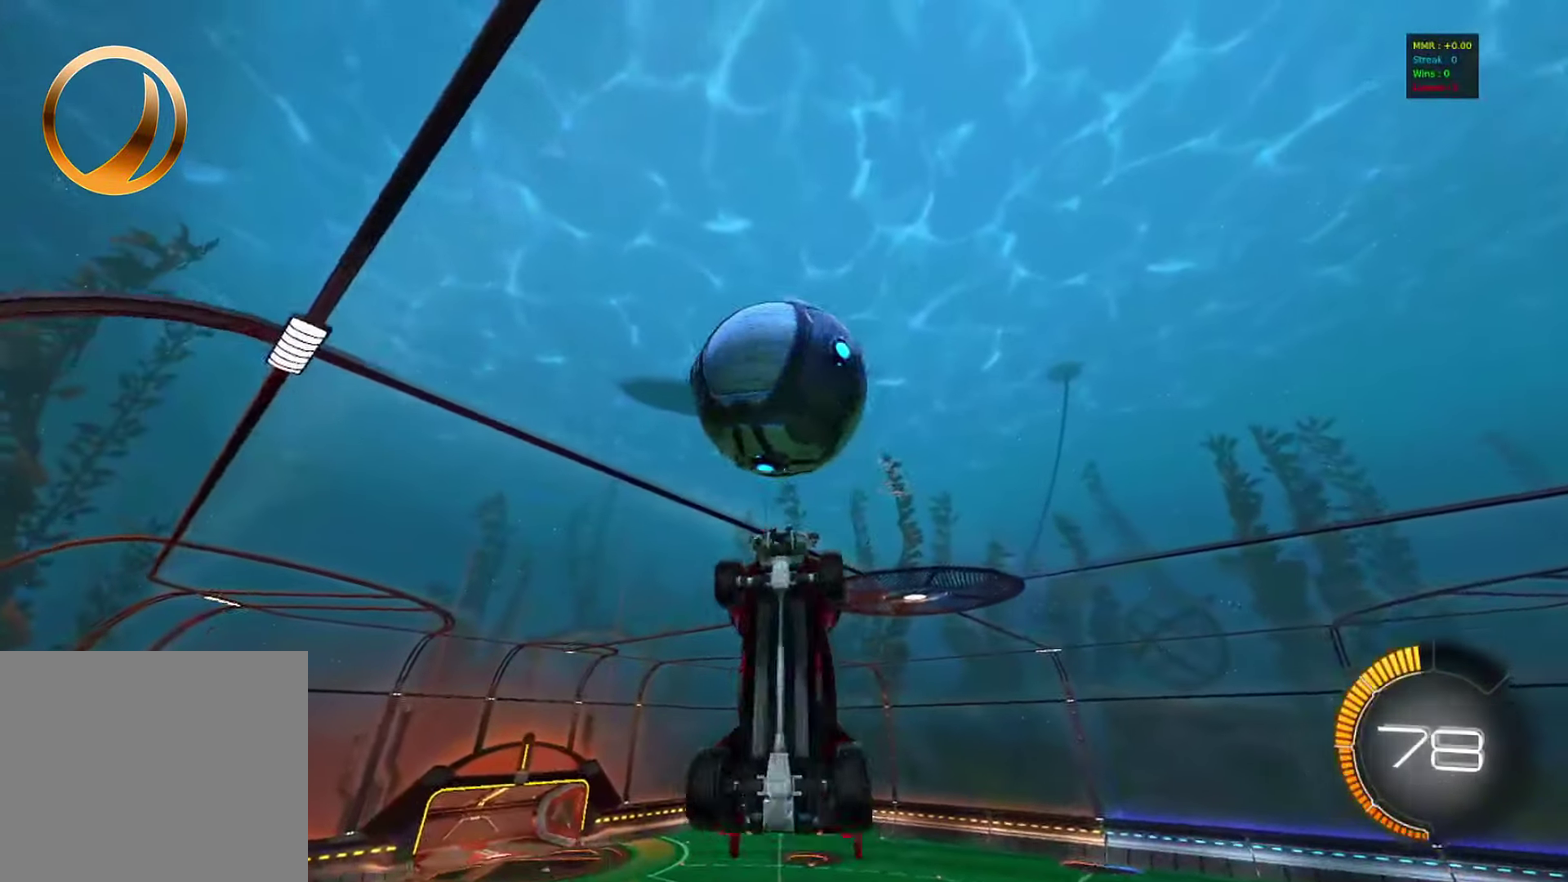
{"dt_ms": 300, "buttons": [], "left_stick": "down-left"}
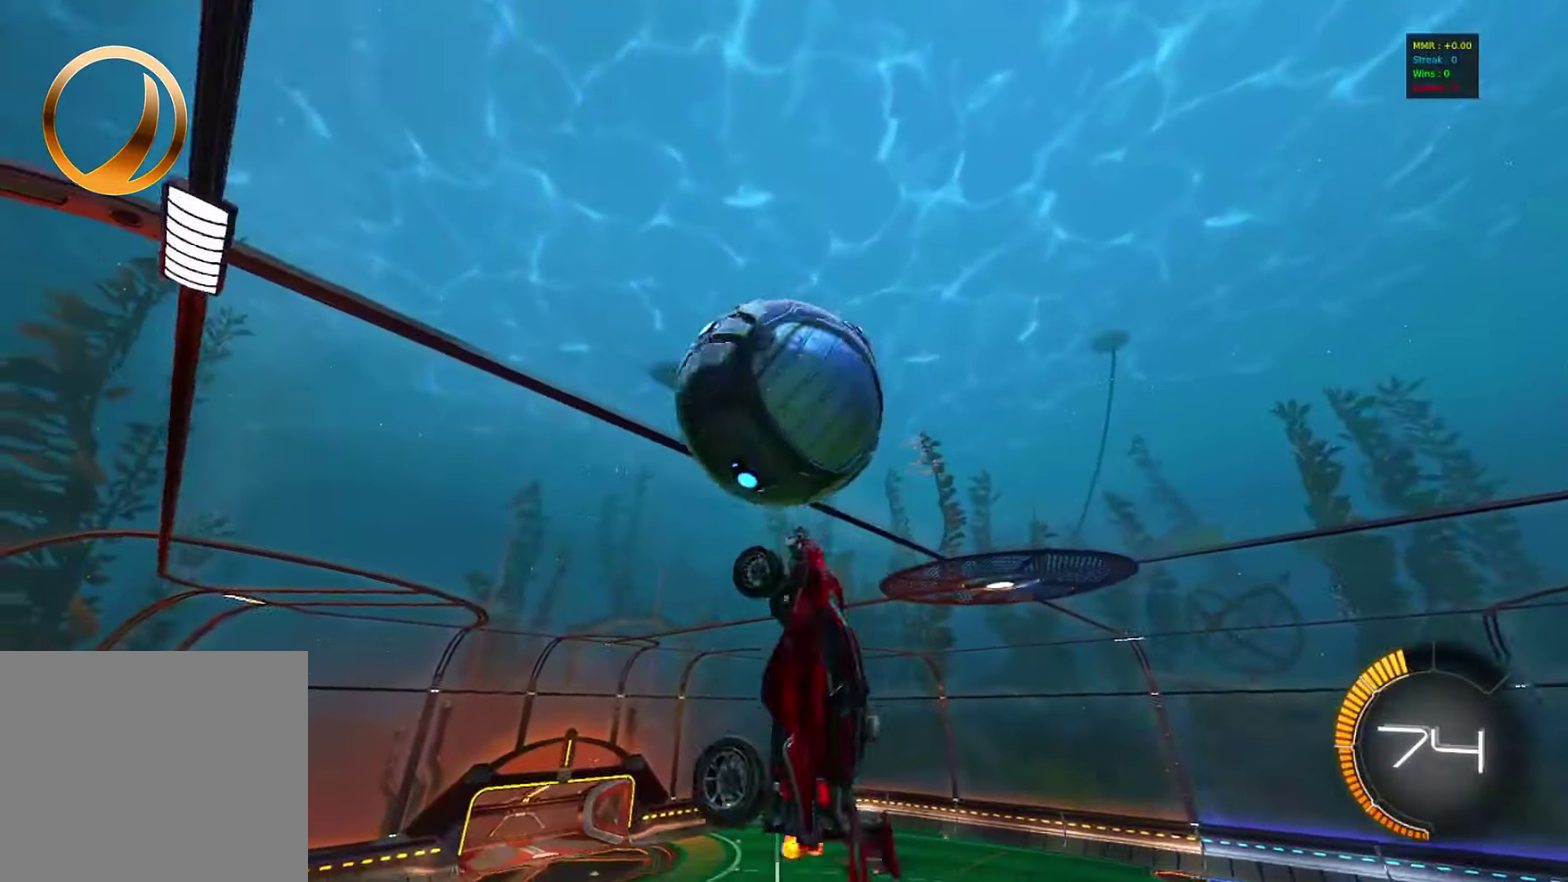
{"dt_ms": 800, "buttons": ["CIRCLE"], "left_stick": "up-left"}
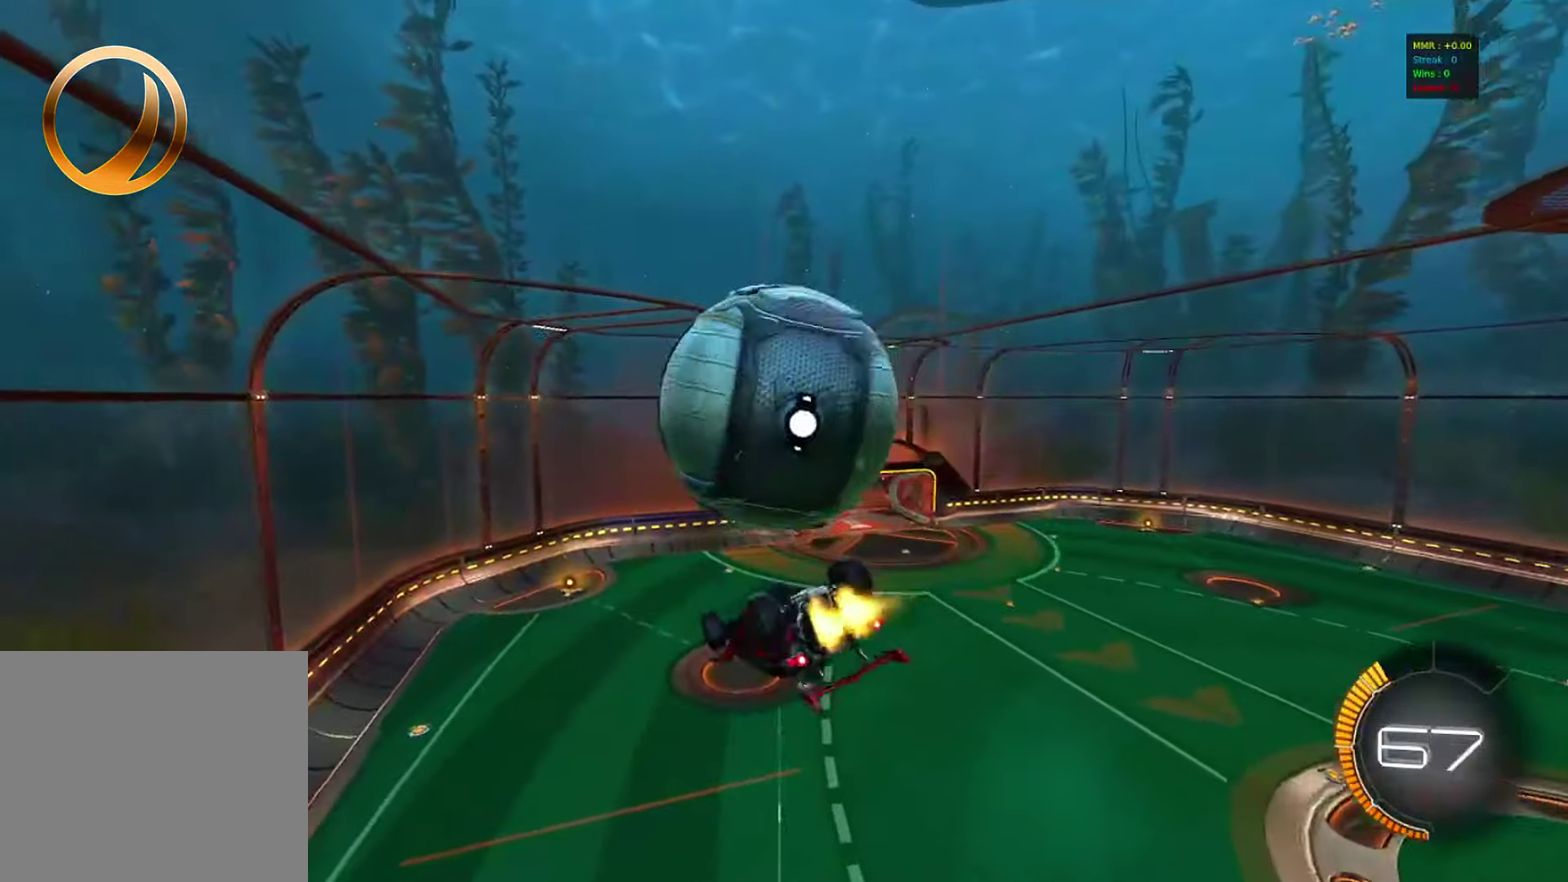
{"dt_ms": 400, "buttons": [], "left_stick": "left", "events": [[83, "CIRCLE", "up"], [183, "left_stick", "left"], [233, "left_stick", "down-left"], [317, "left_stick", "left"]]}
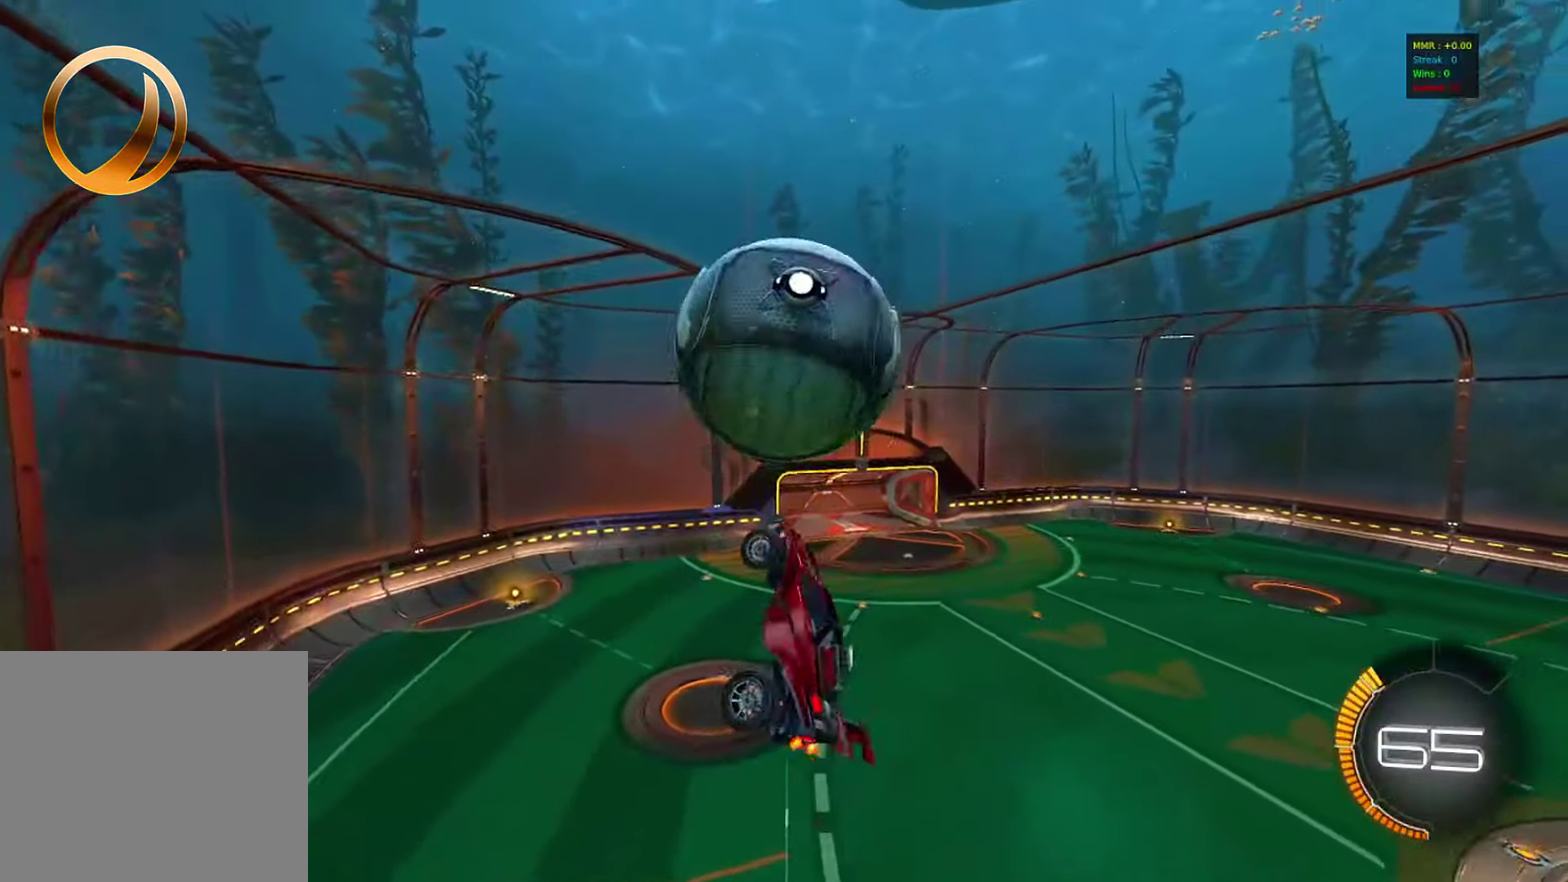
{"dt_ms": 400, "buttons": ["CIRCLE"], "left_stick": "down-right", "events": [[17, "CIRCLE", "down"], [83, "left_stick", "down"], [167, "CIRCLE", "up"], [233, "left_stick", "down-right"], [300, "CIRCLE", "down"]]}